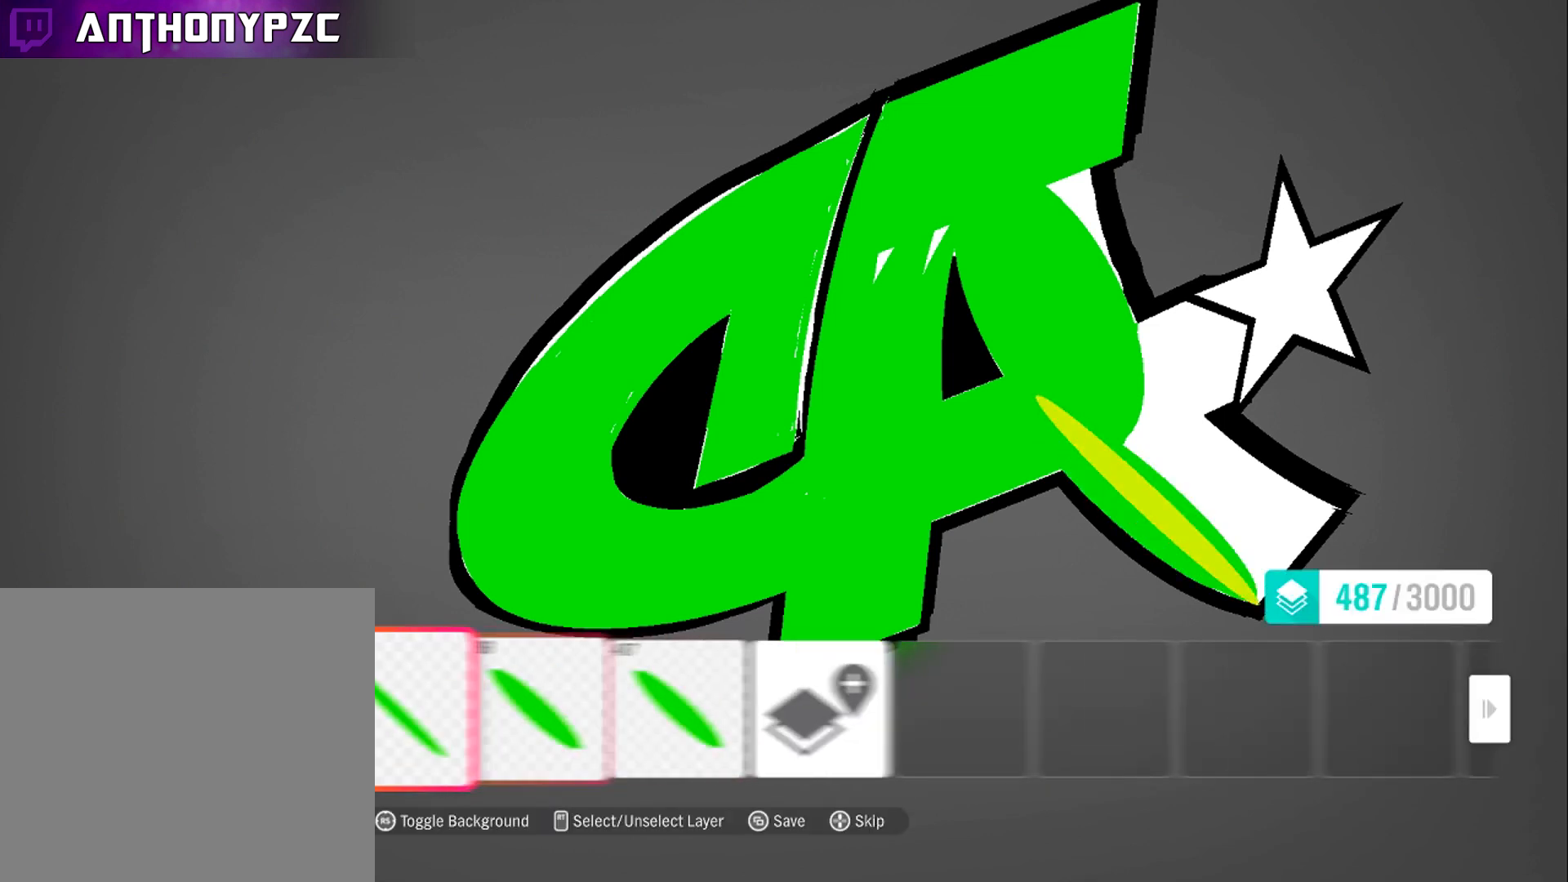
Gameplay with a controller (Xbox layout); each line is a JSON object with the inputs held at the frame after it. "events" lists button and stick changes between this image and that frame as [ms after this image, input, new state], when the widget could be followed in between.
{"buttons": [], "left_stick": "center", "right_stick": "center", "events": [[34, "DPAD_DOWN", "down"], [167, "DPAD_DOWN", "up"]]}
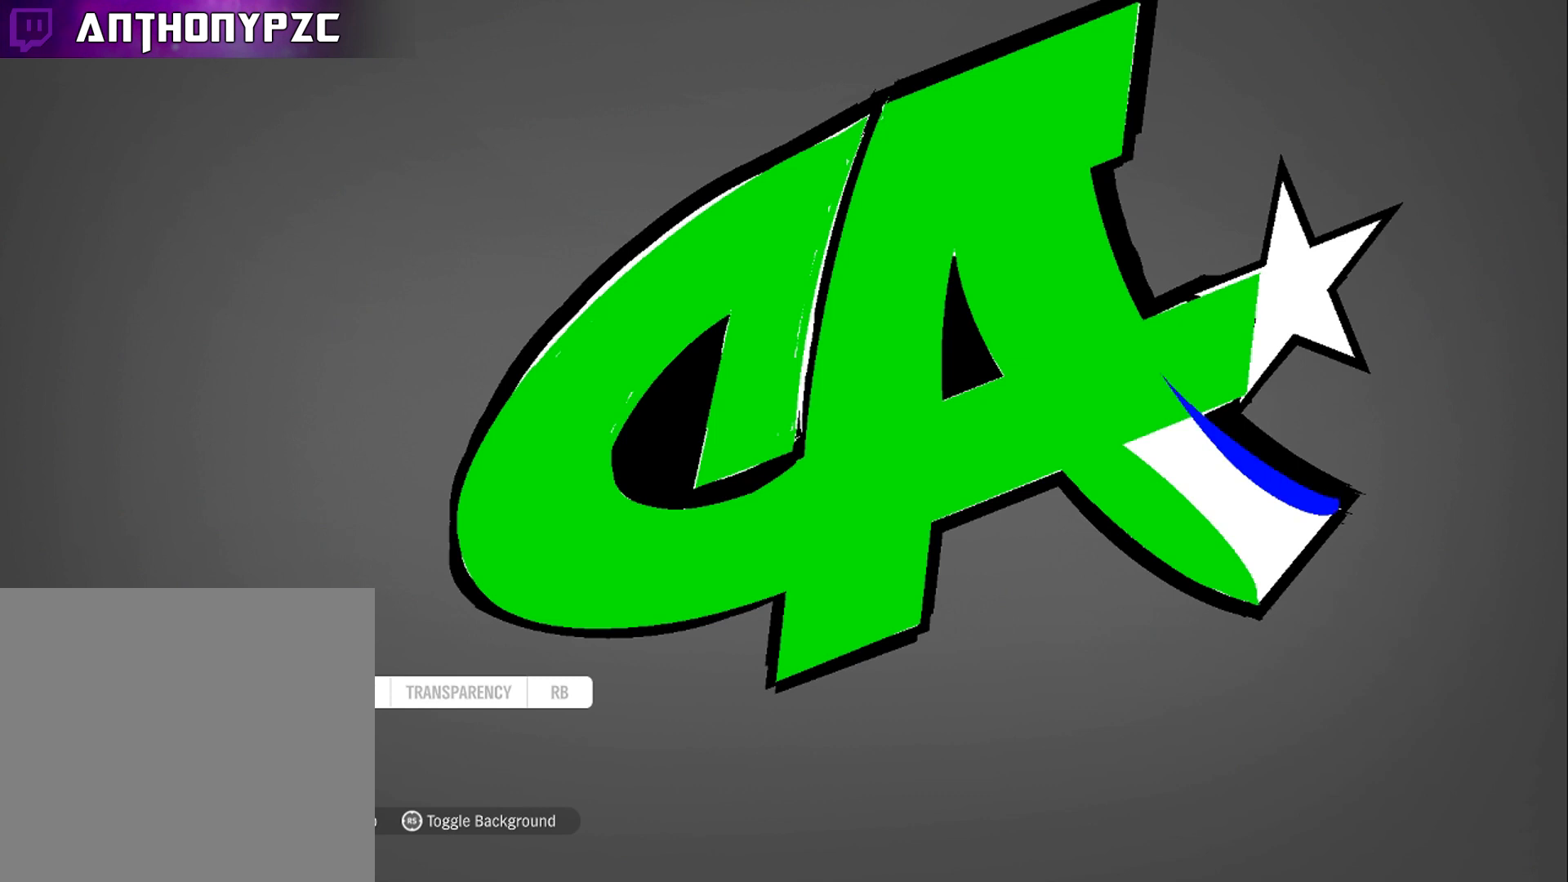
{"buttons": [], "left_stick": "center", "right_stick": "center", "events": [[66, "L1", "down"], [167, "L1", "up"], [233, "L1", "down"], [367, "L1", "up"], [367, "left_stick", "left"], [467, "left_stick", "center"]]}
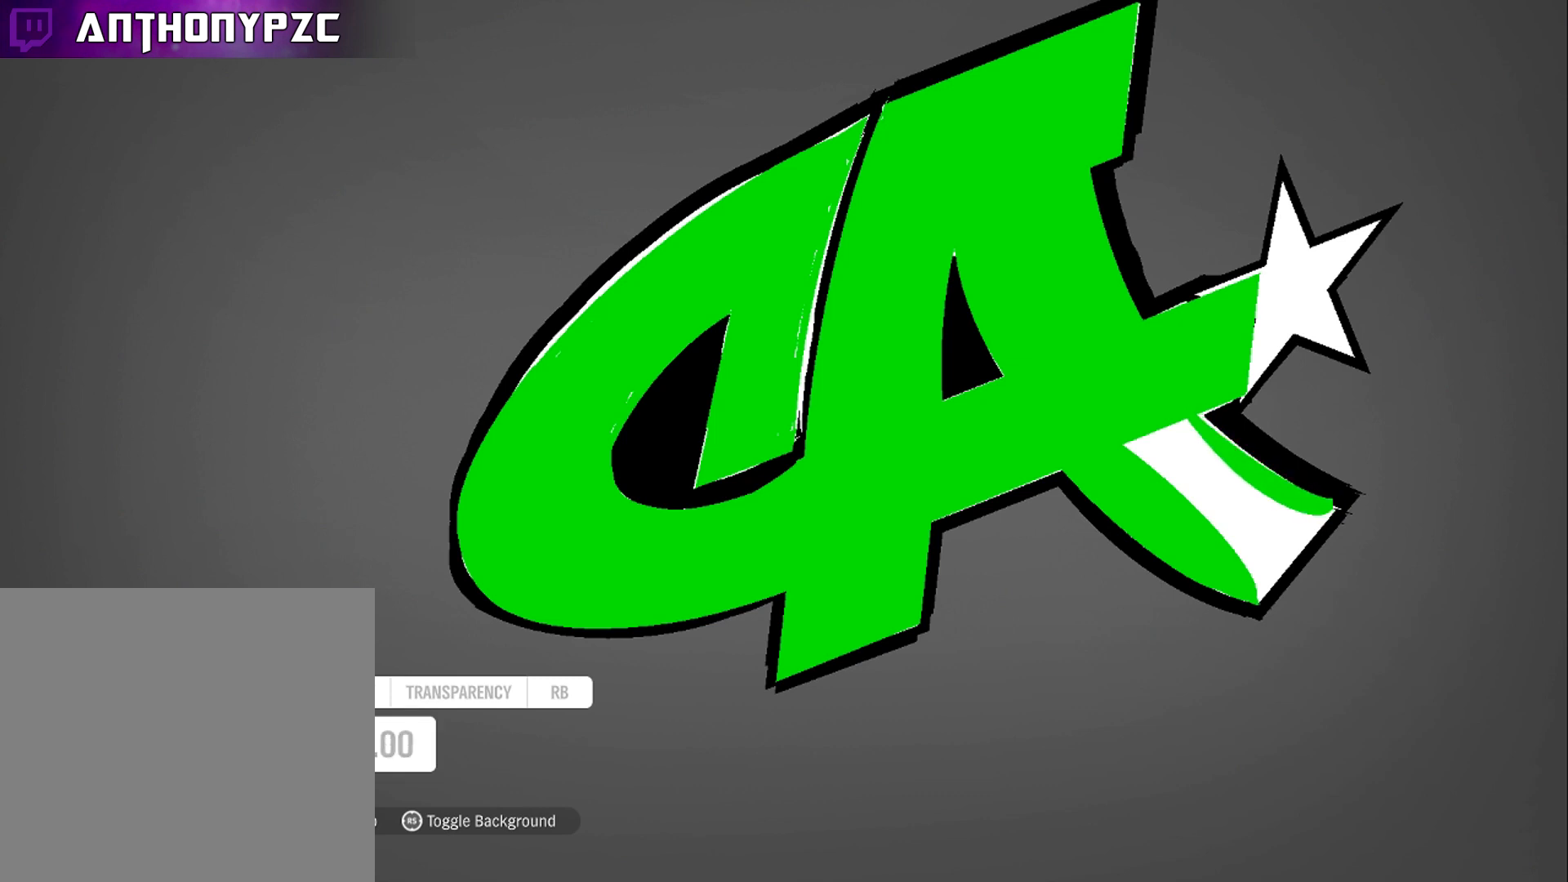
{"buttons": ["R1"], "left_stick": "center", "right_stick": "center", "events": [[401, "R1", "down"], [434, "R1", "up"], [501, "R1", "down"]]}
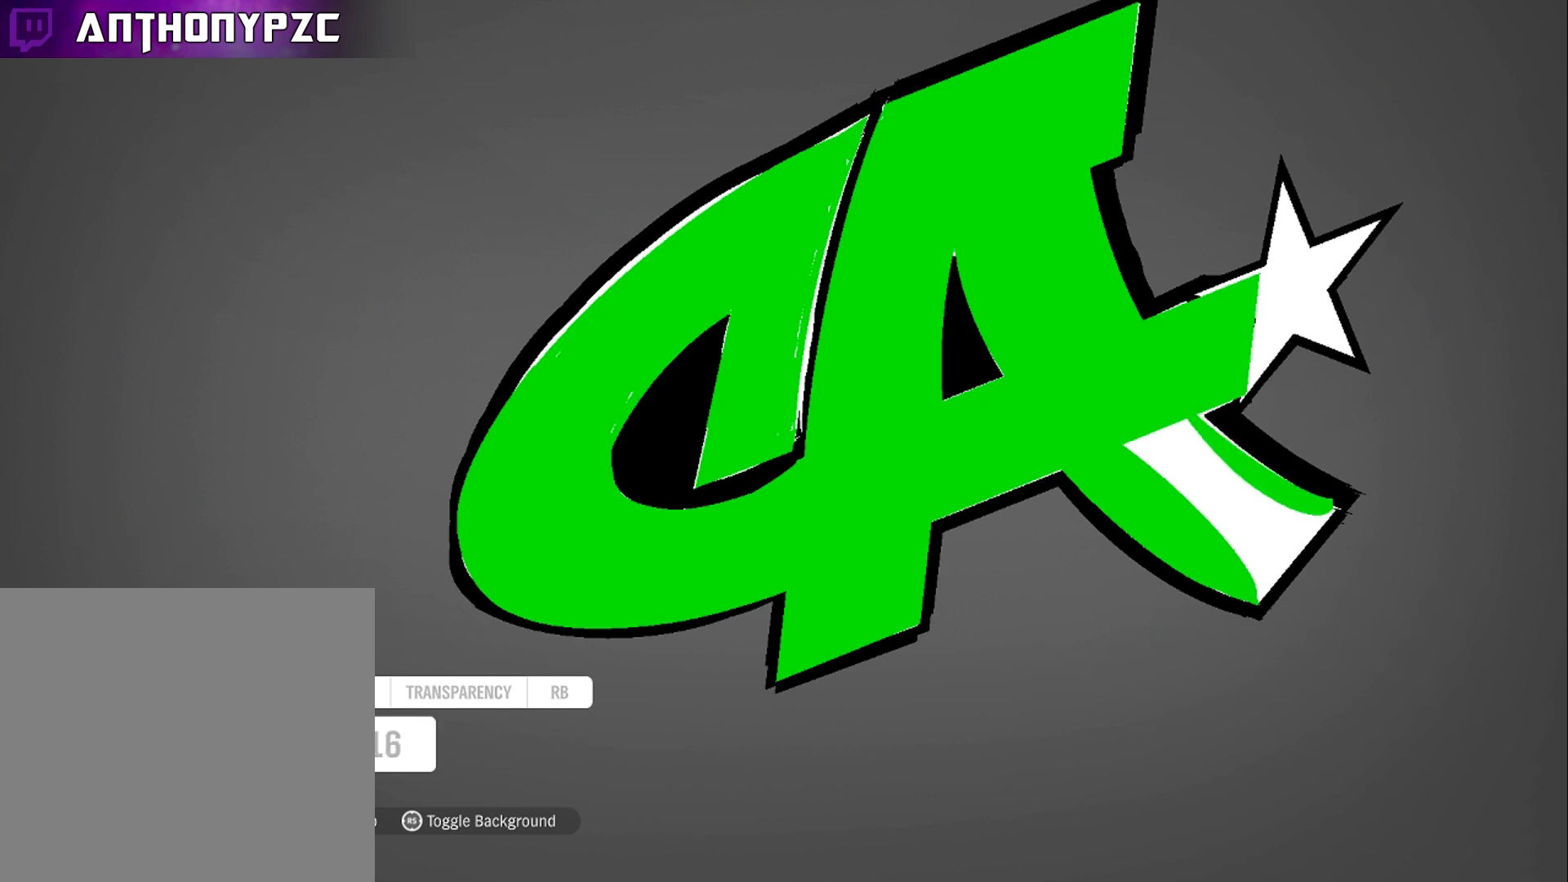
{"buttons": [], "left_stick": "center", "right_stick": "center", "events": [[100, "R1", "up"], [133, "left_stick", "right"], [233, "left_stick", "center"]]}
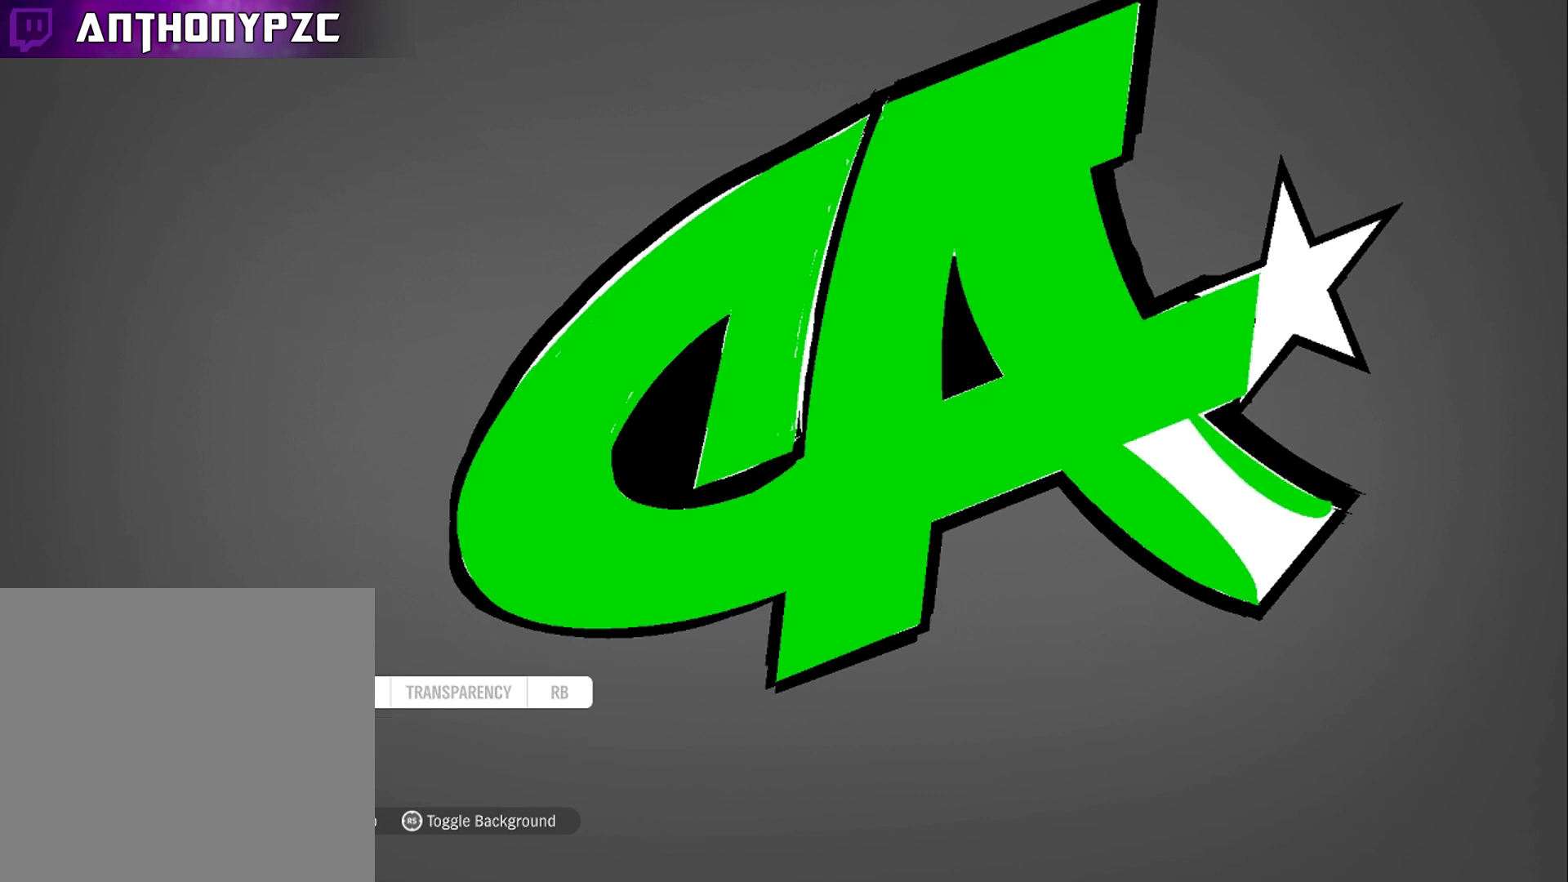
{"buttons": [], "left_stick": "center", "right_stick": "center", "events": [[301, "left_stick", "right"], [367, "left_stick", "center"]]}
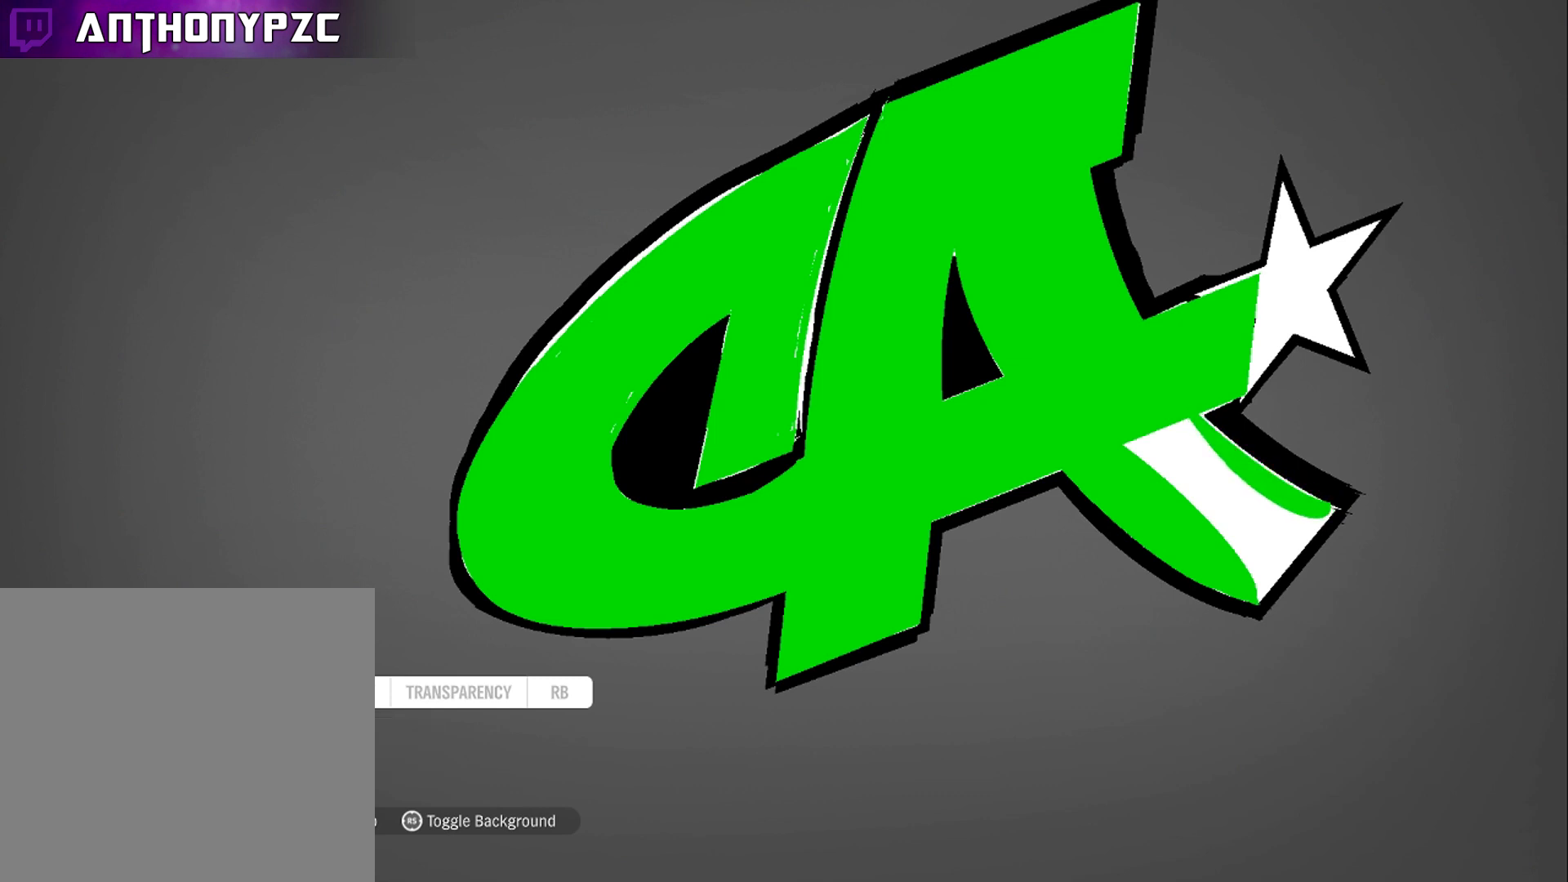
{"buttons": ["L1"], "left_stick": "center", "right_stick": "center", "events": [[333, "L1", "down"], [433, "L1", "up"], [500, "L1", "down"]]}
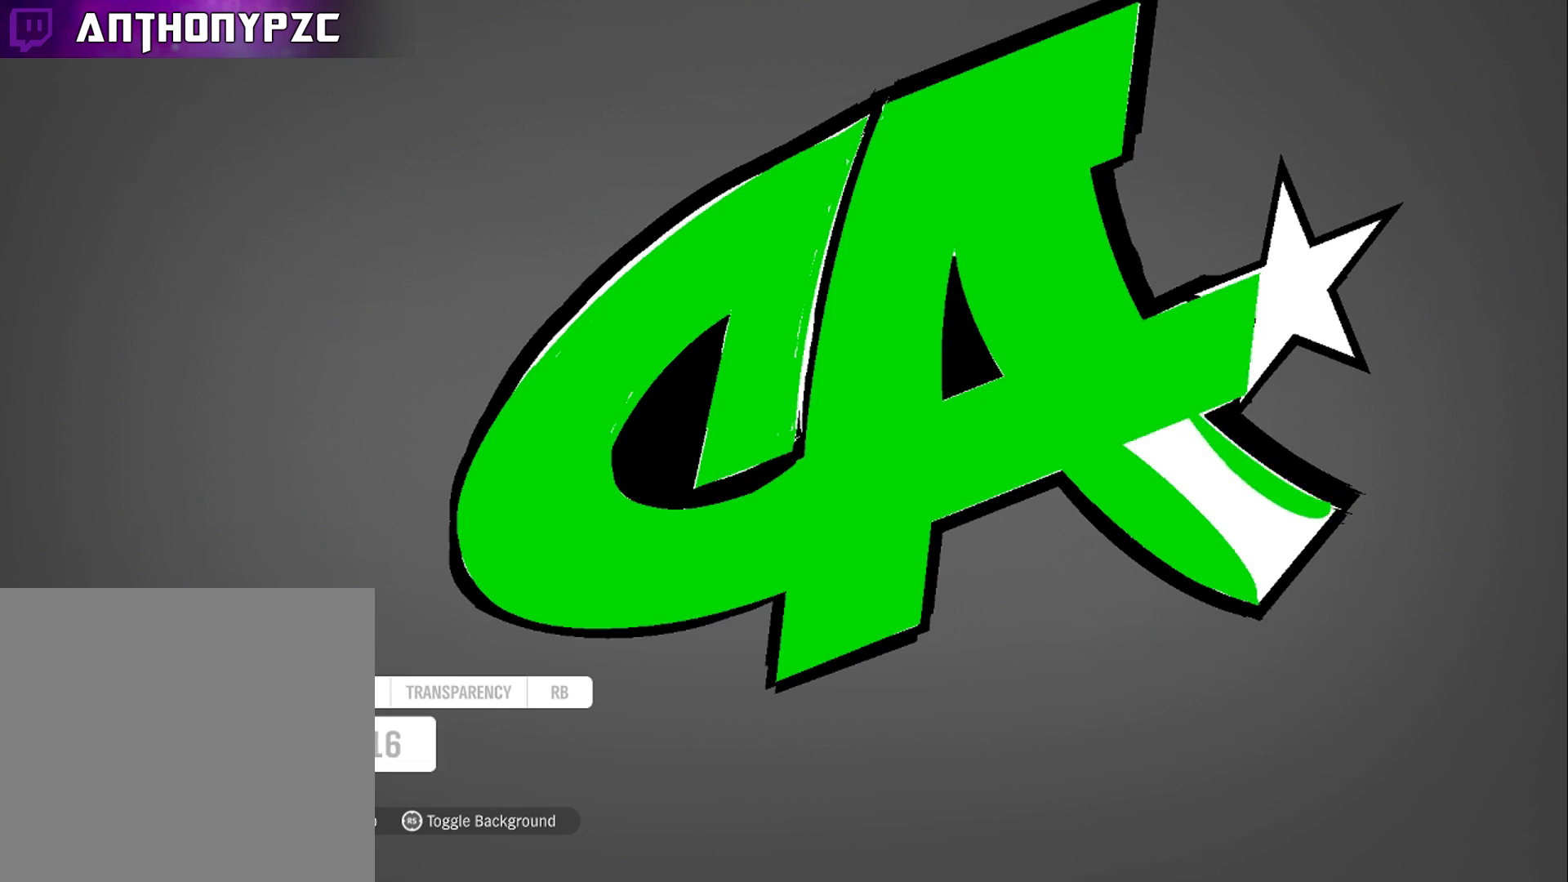
{"buttons": [], "left_stick": "center", "right_stick": "center", "events": [[100, "L1", "up"], [134, "left_stick", "right"], [234, "left_stick", "center"]]}
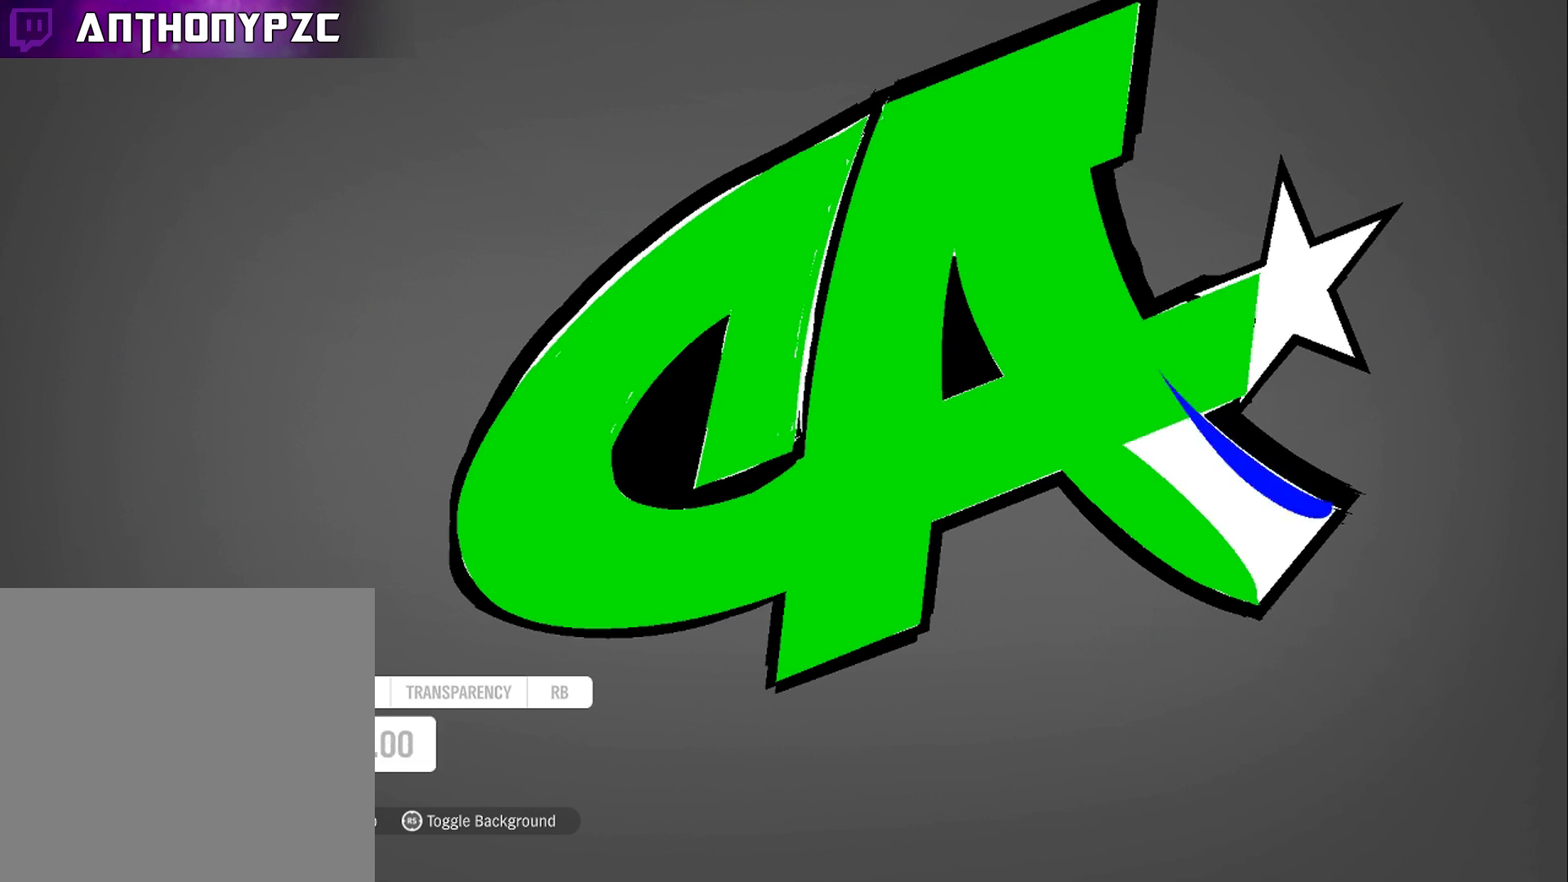
{"buttons": [], "left_stick": "center", "right_stick": "center", "events": []}
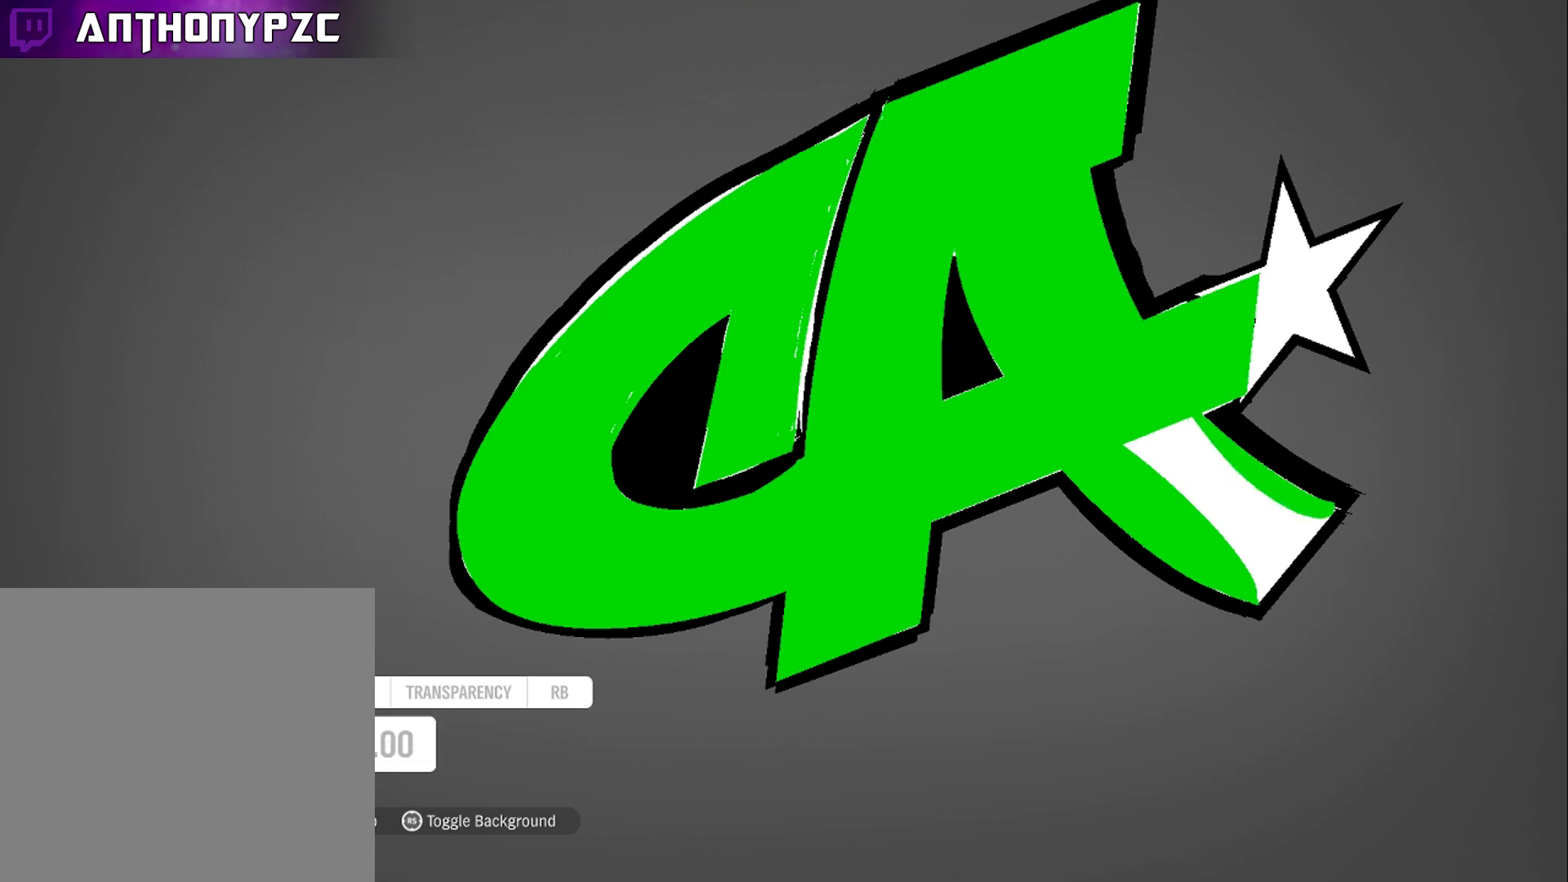
{"buttons": [], "left_stick": "center", "right_stick": "center", "events": []}
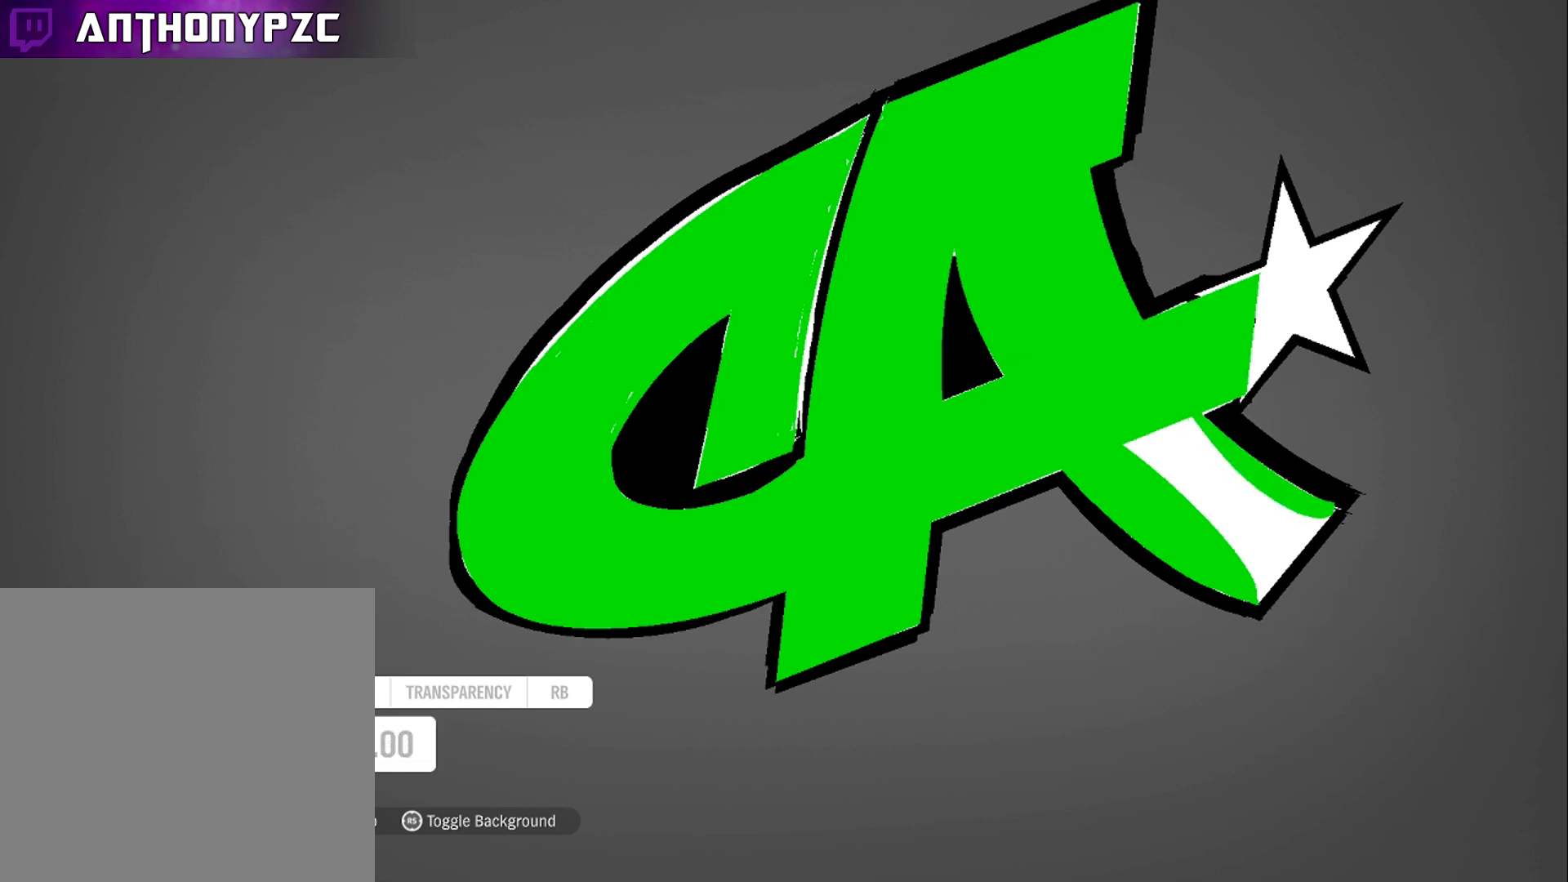
{"buttons": [], "left_stick": "center", "right_stick": "center", "events": []}
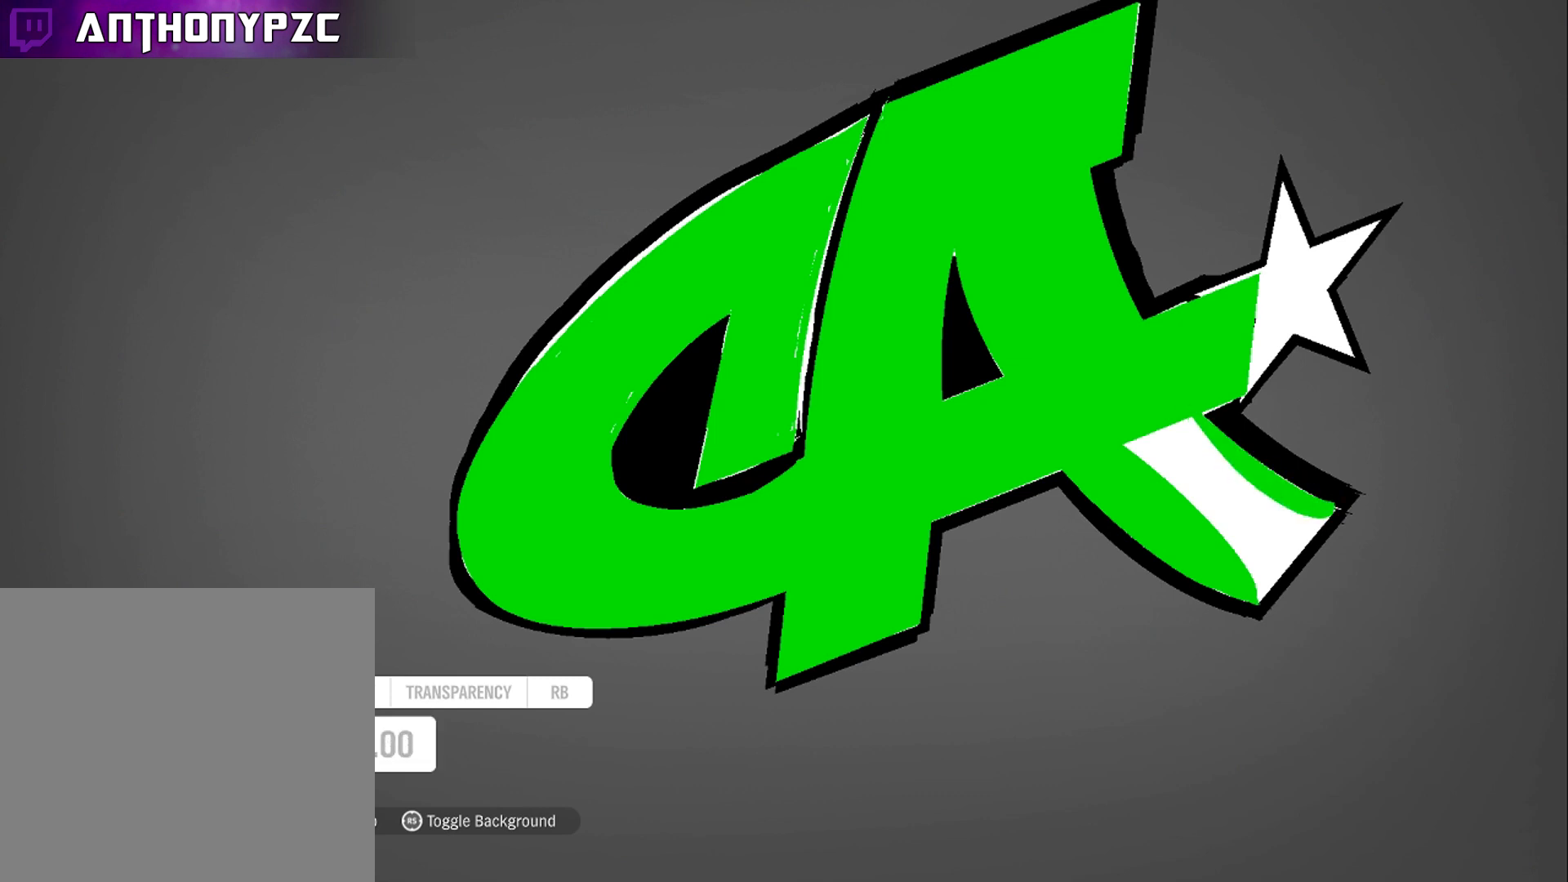
{"buttons": ["A"], "left_stick": "center", "right_stick": "center", "events": [[501, "A", "down"]]}
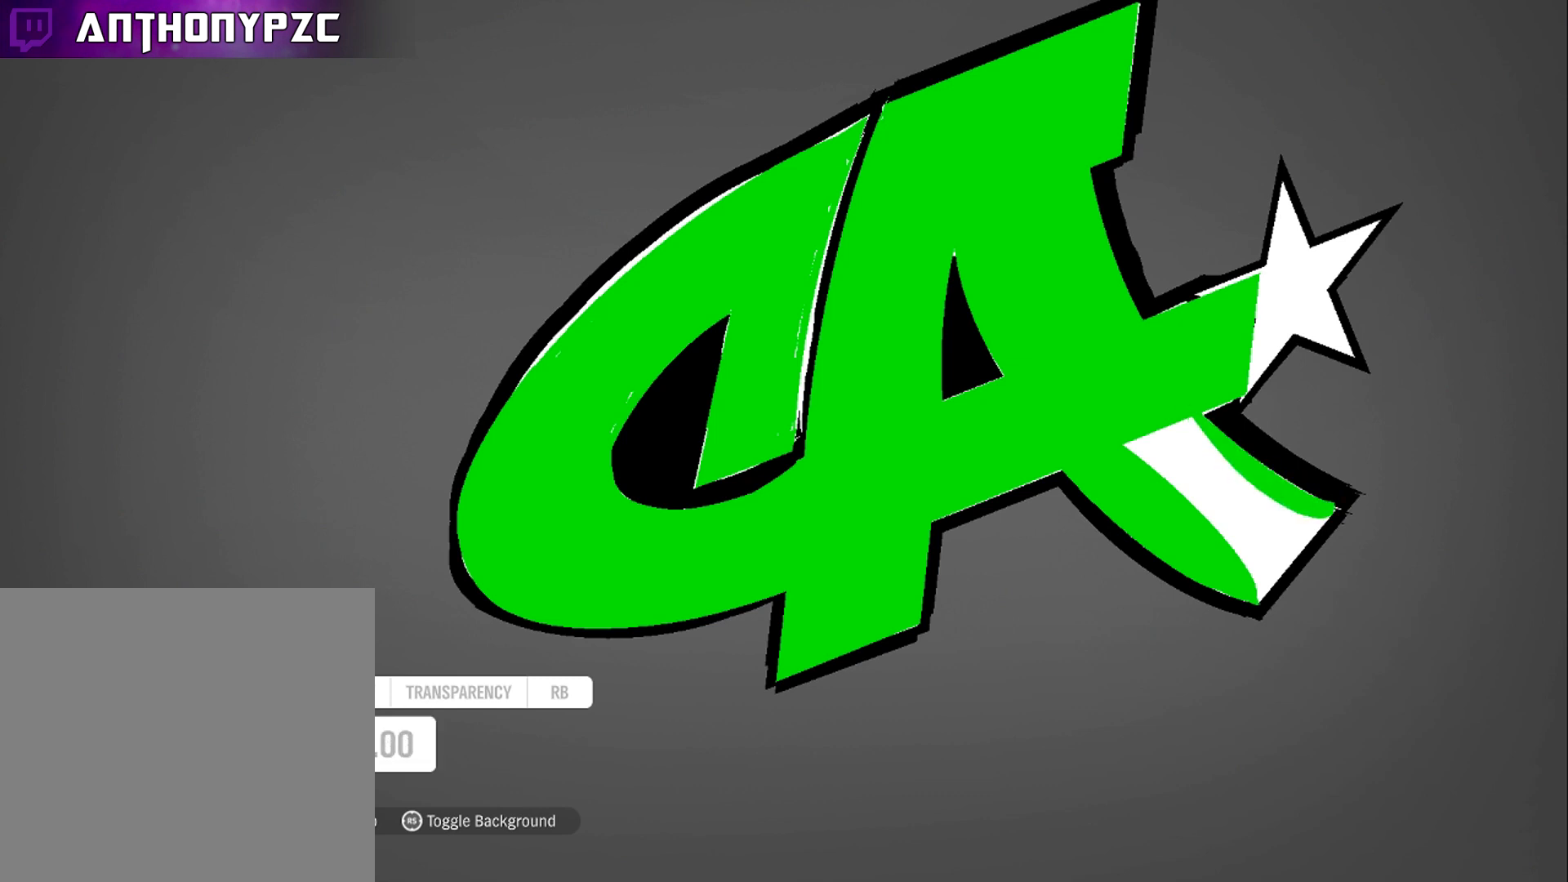
{"buttons": [], "left_stick": "center", "right_stick": "center", "events": [[100, "A", "up"]]}
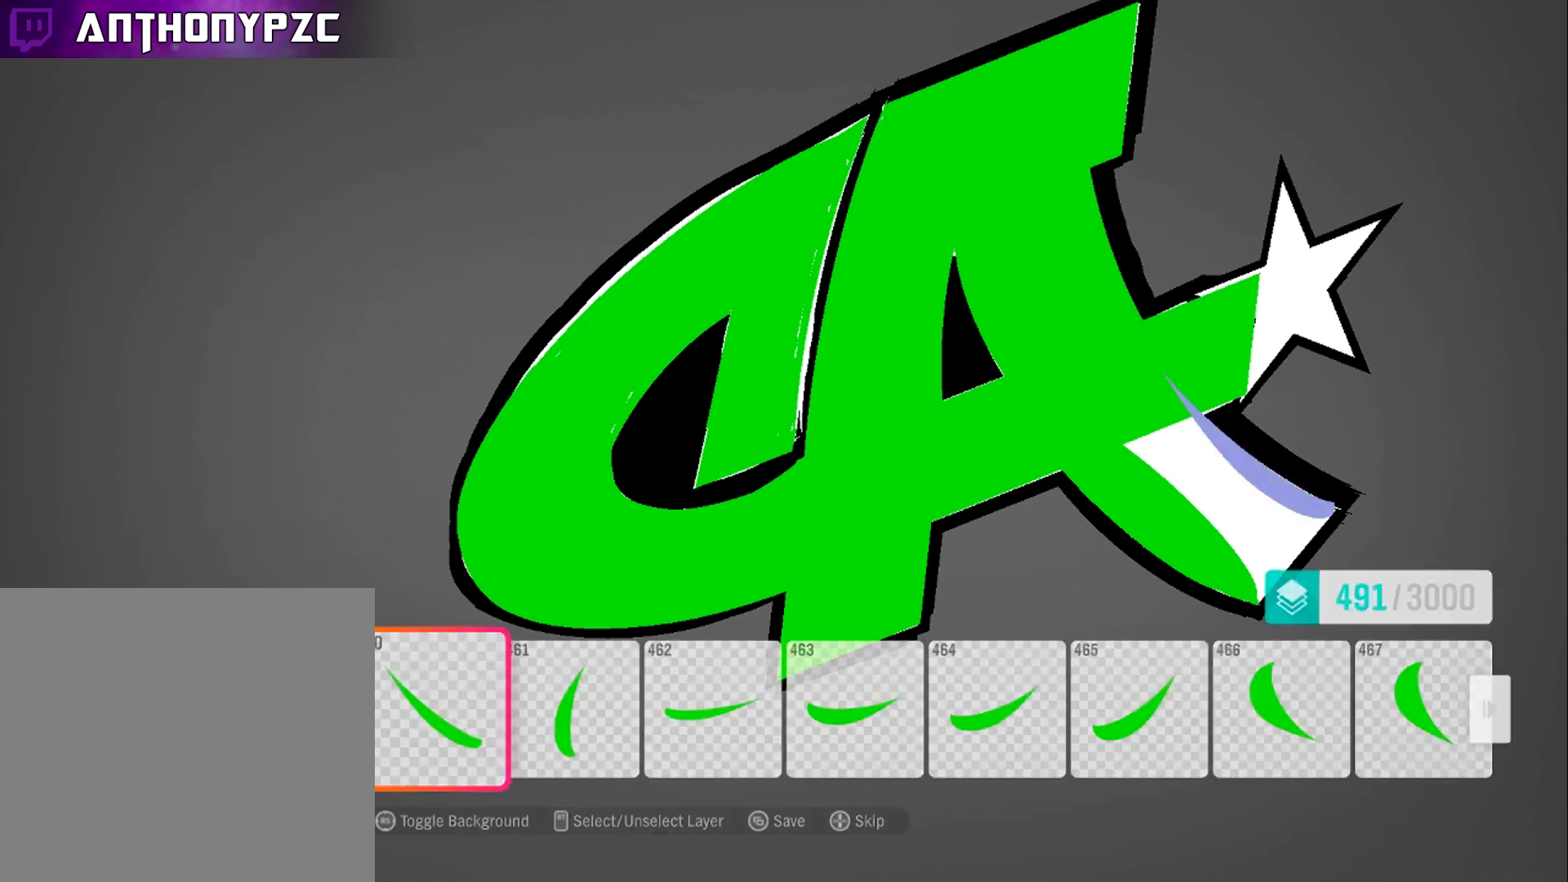
{"buttons": [], "left_stick": "center", "right_stick": "center", "events": [[234, "DPAD_UP", "down"], [334, "DPAD_UP", "up"]]}
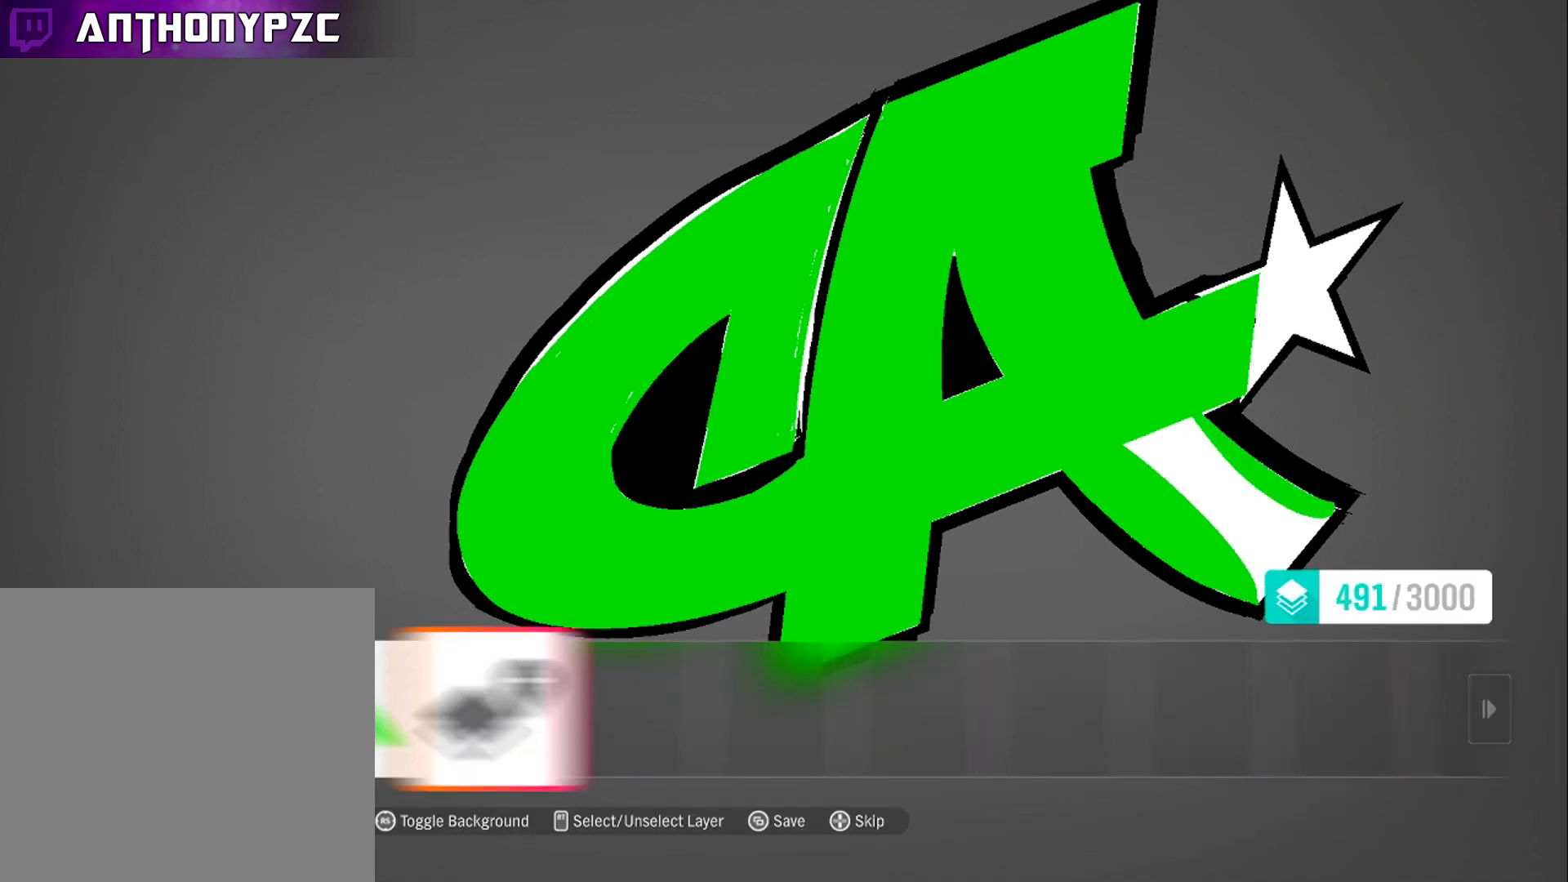
{"buttons": [], "left_stick": "center", "right_stick": "center", "events": [[300, "A", "down"], [400, "A", "up"]]}
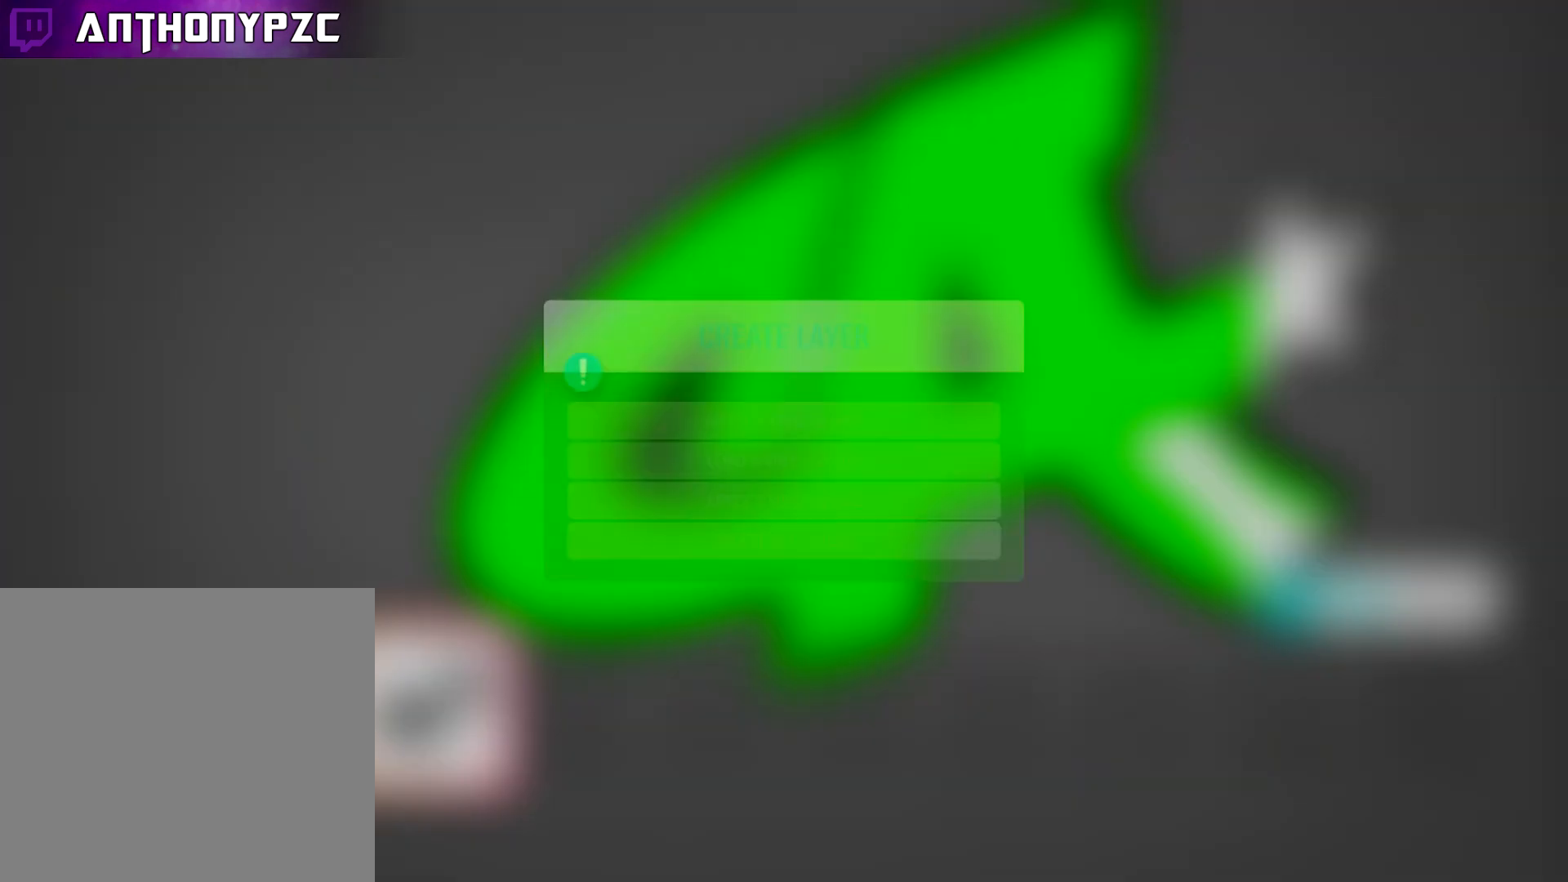
{"buttons": [], "left_stick": "center", "right_stick": "center", "events": [[67, "A", "down"], [267, "A", "up"]]}
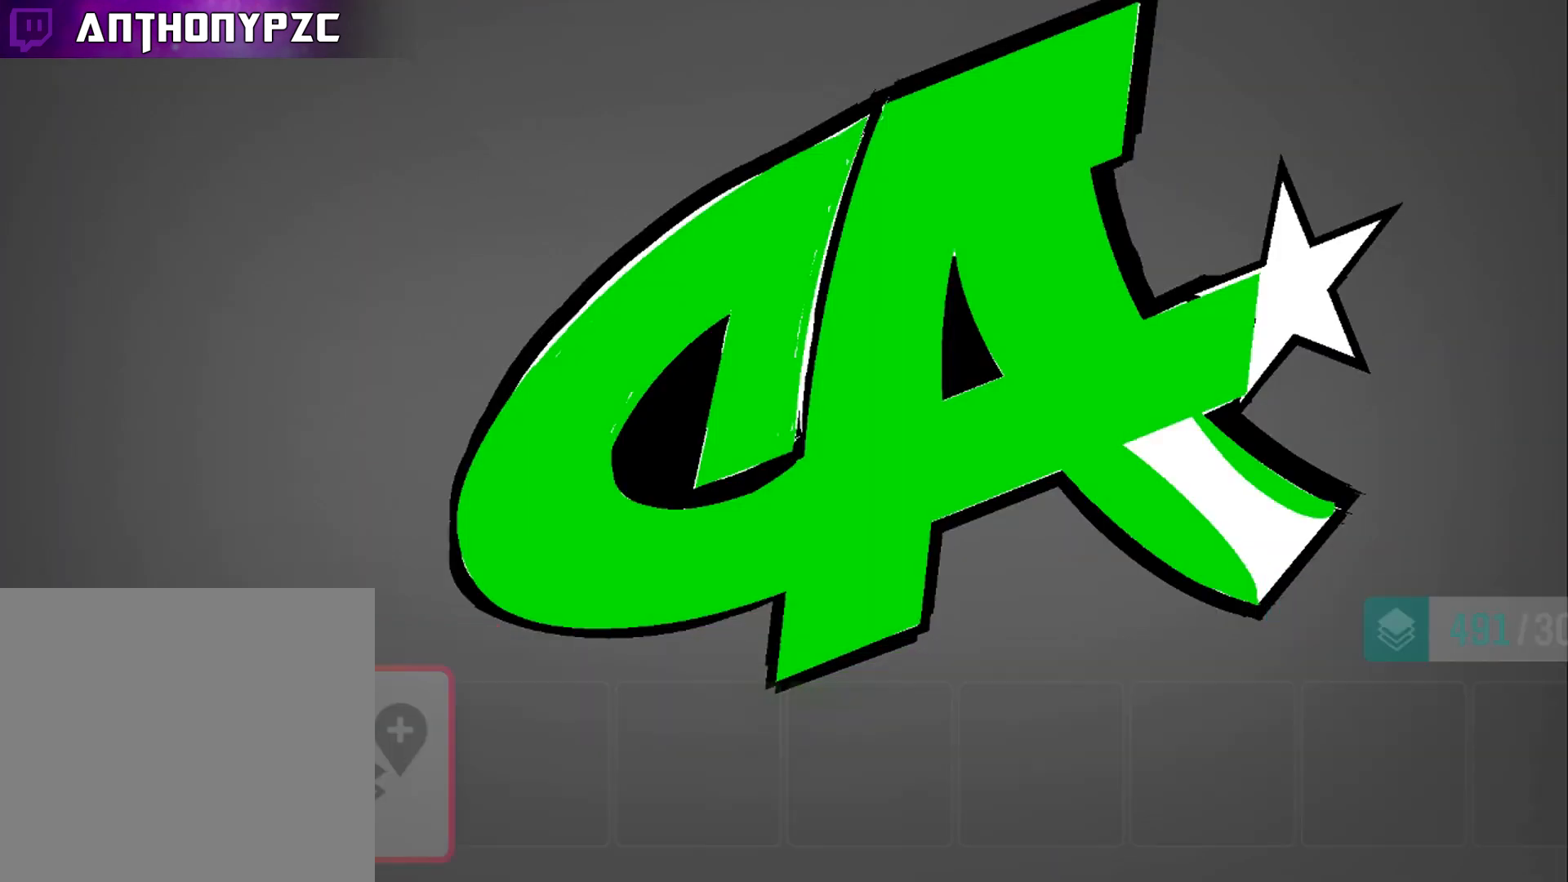
{"buttons": [], "left_stick": "center", "right_stick": "center", "events": [[333, "B", "down"], [500, "B", "up"]]}
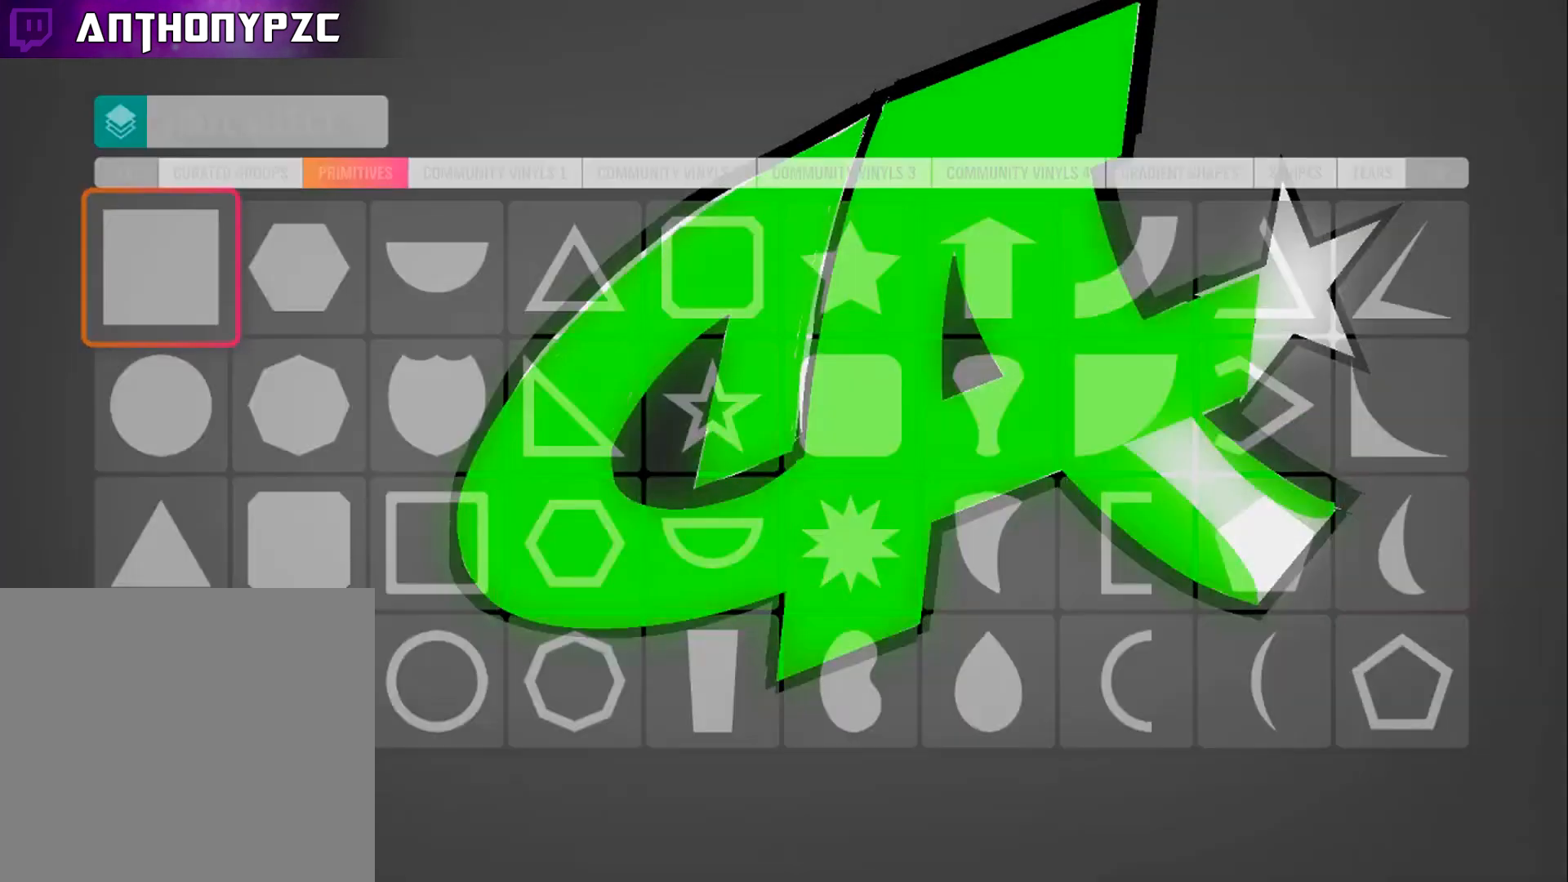
{"buttons": ["DPAD_LEFT"], "left_stick": "center", "right_stick": "center", "events": [[501, "DPAD_LEFT", "down"]]}
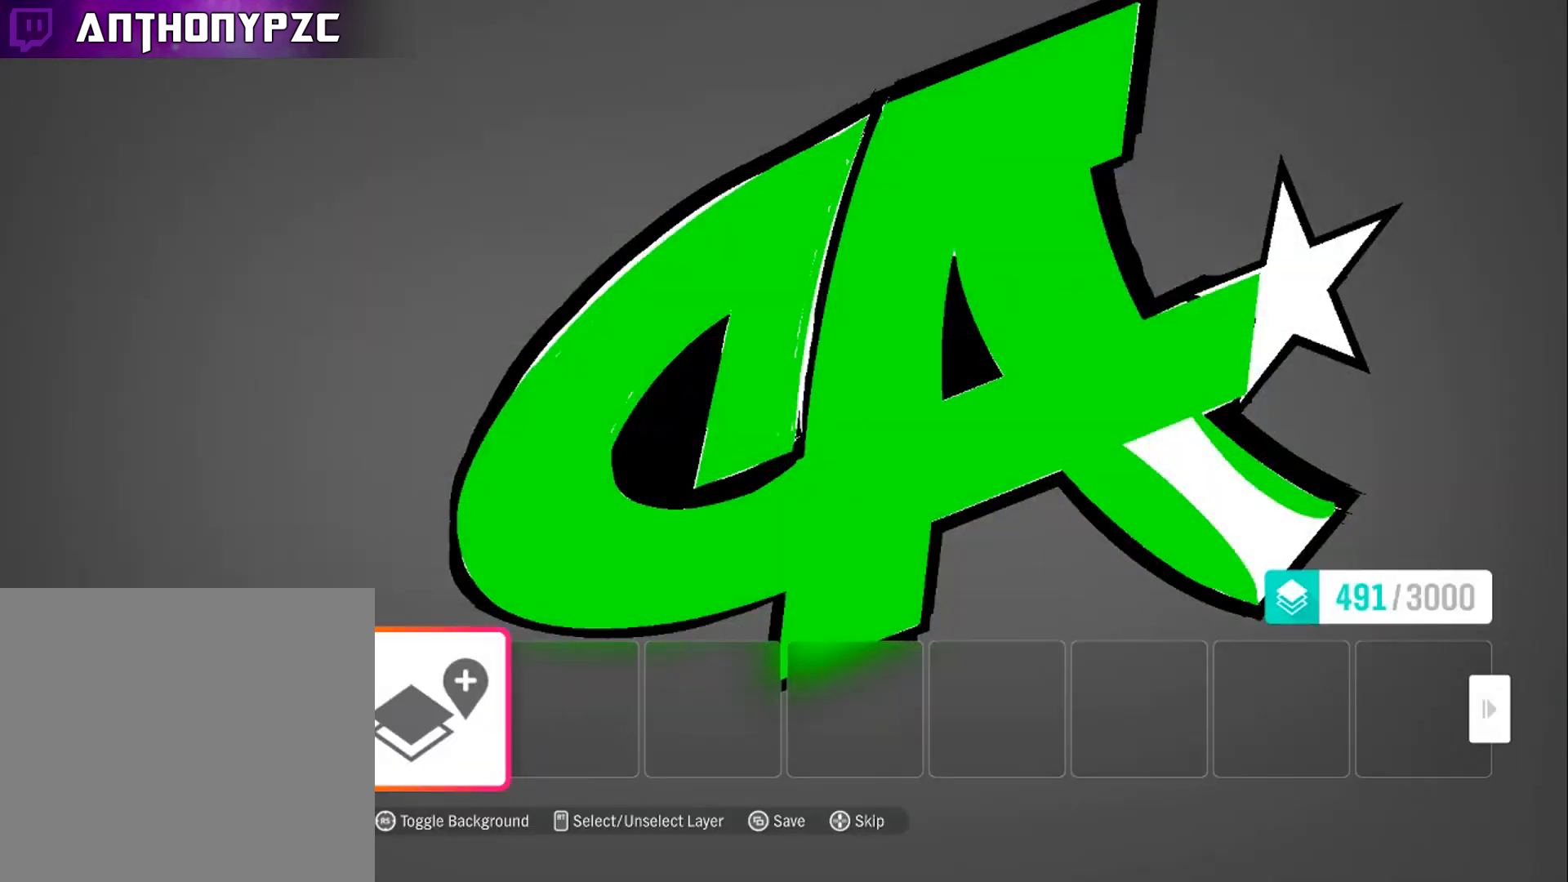
{"buttons": ["DPAD_LEFT"], "left_stick": "center", "right_stick": "center", "events": [[100, "DPAD_LEFT", "up"], [233, "DPAD_LEFT", "down"], [300, "DPAD_LEFT", "up"], [433, "DPAD_LEFT", "down"]]}
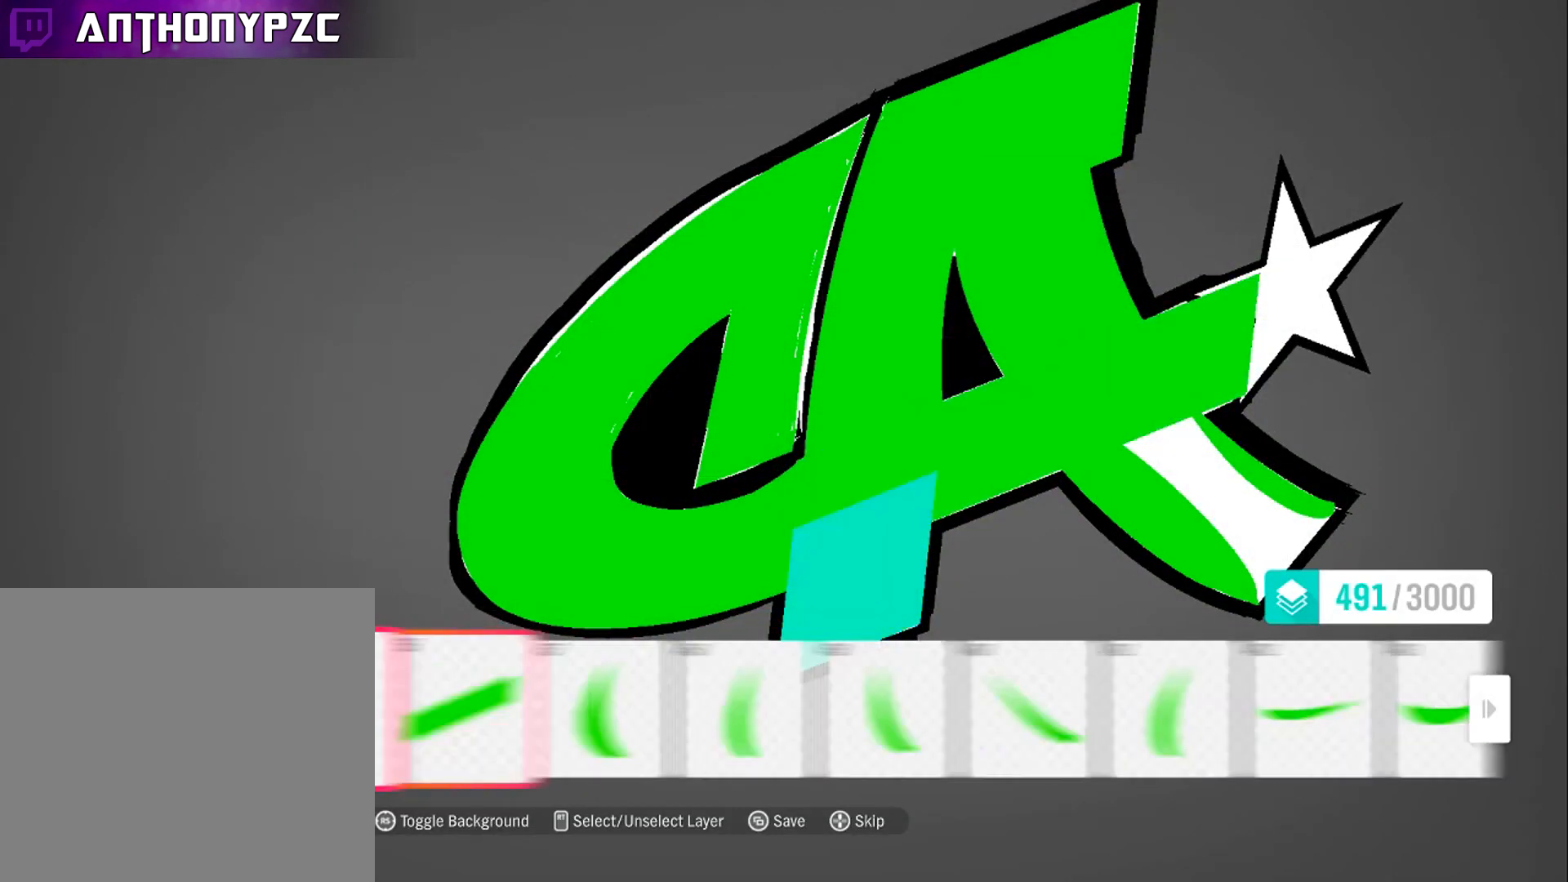
{"buttons": [], "left_stick": "center", "right_stick": "center", "events": [[34, "DPAD_LEFT", "up"], [334, "A", "down"], [467, "A", "up"]]}
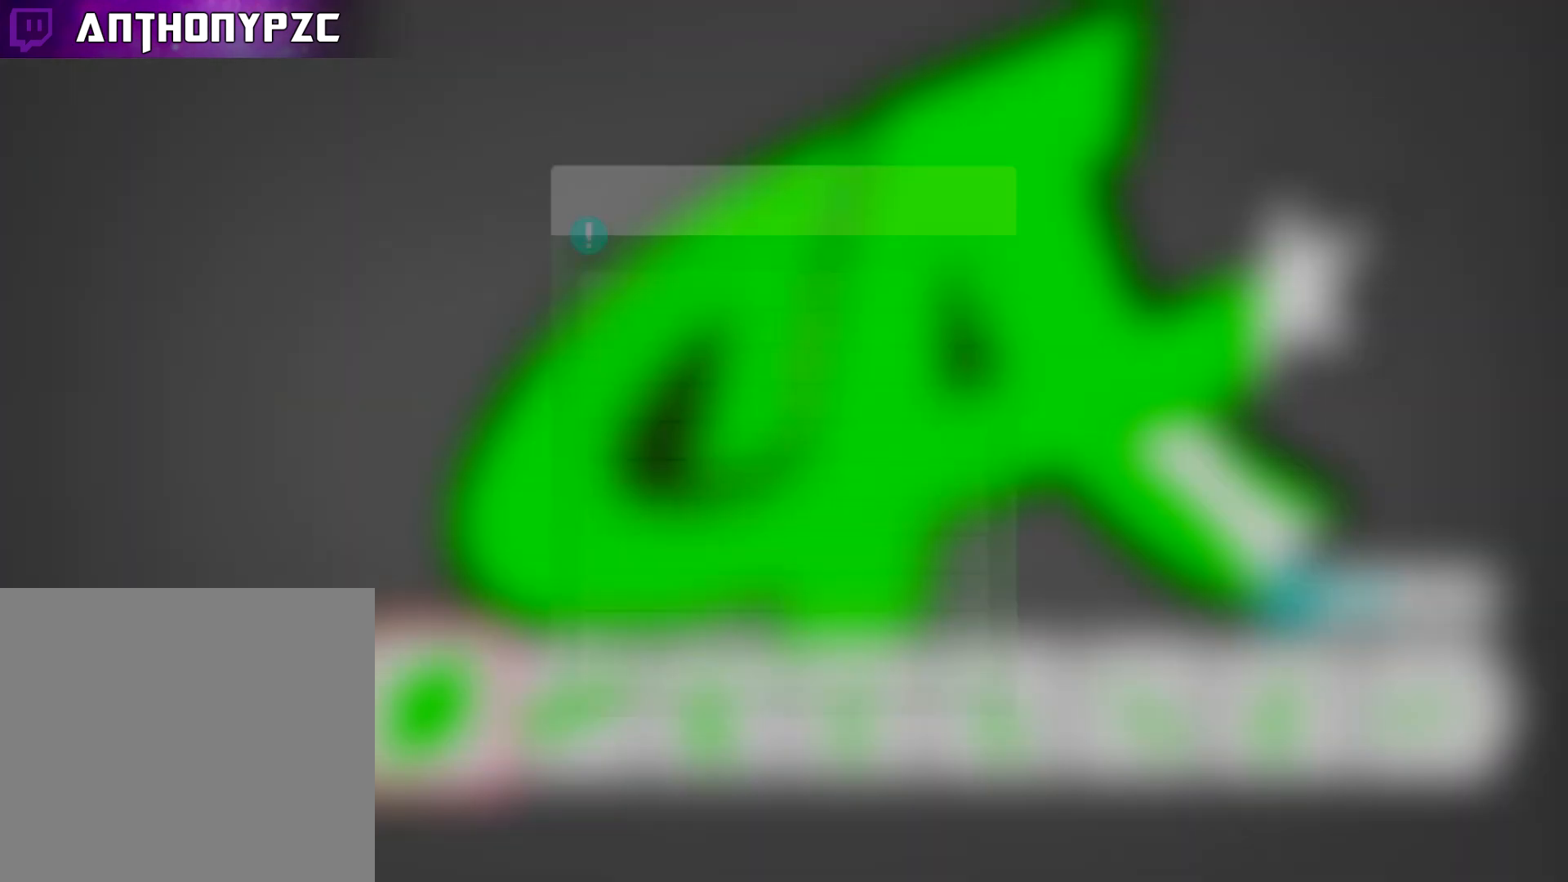
{"buttons": [], "left_stick": "center", "right_stick": "center", "events": [[200, "A", "down"], [300, "A", "up"]]}
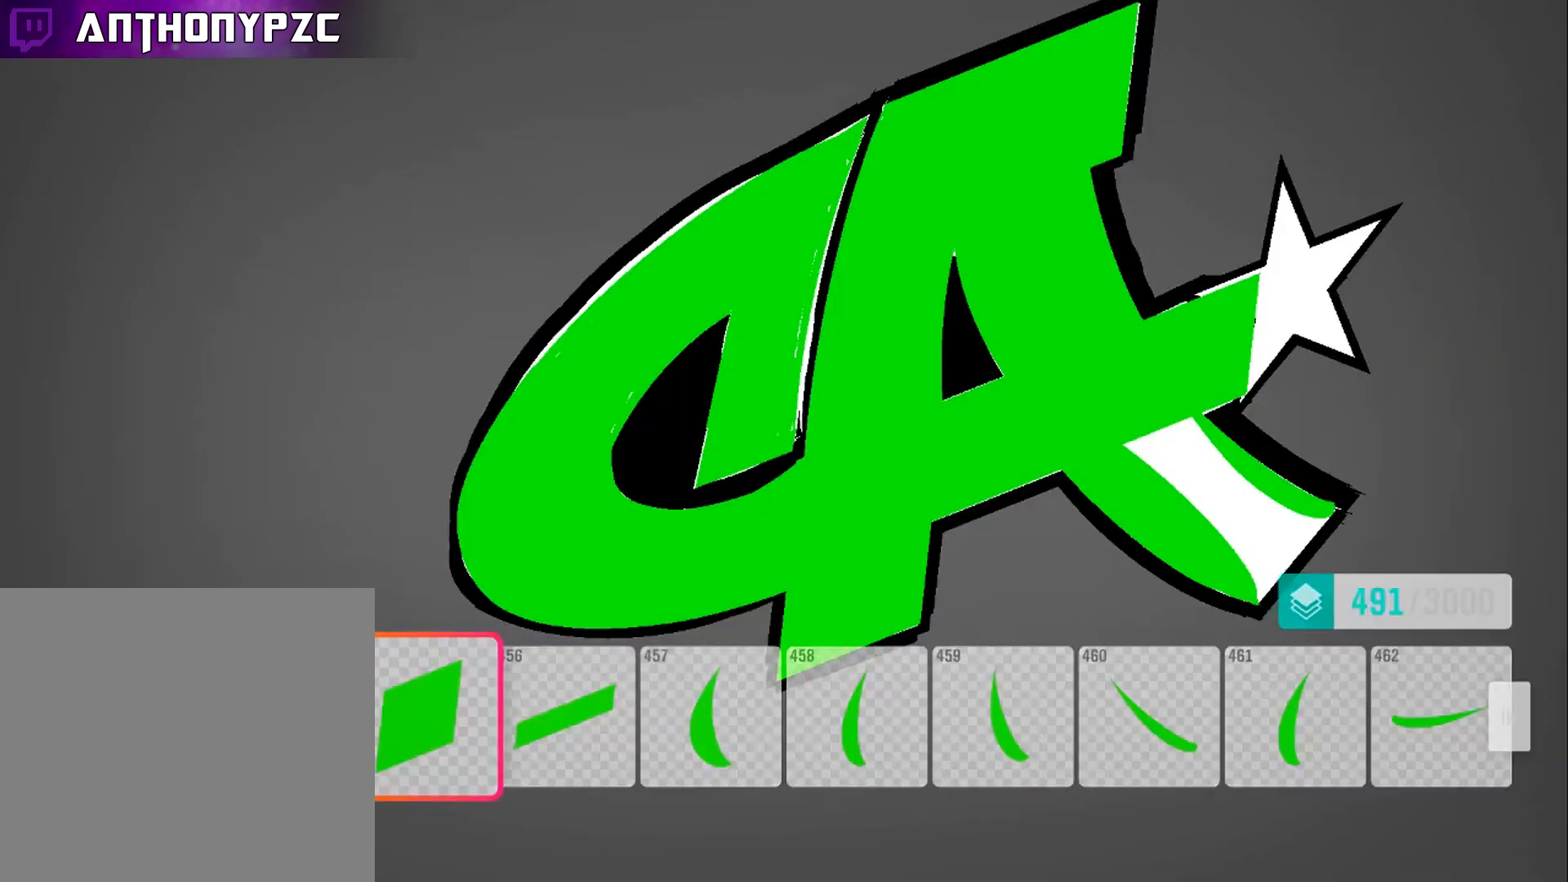
{"buttons": [], "left_stick": "right", "right_stick": "center", "events": [[334, "Y", "down"], [467, "Y", "up"], [501, "left_stick", "right"]]}
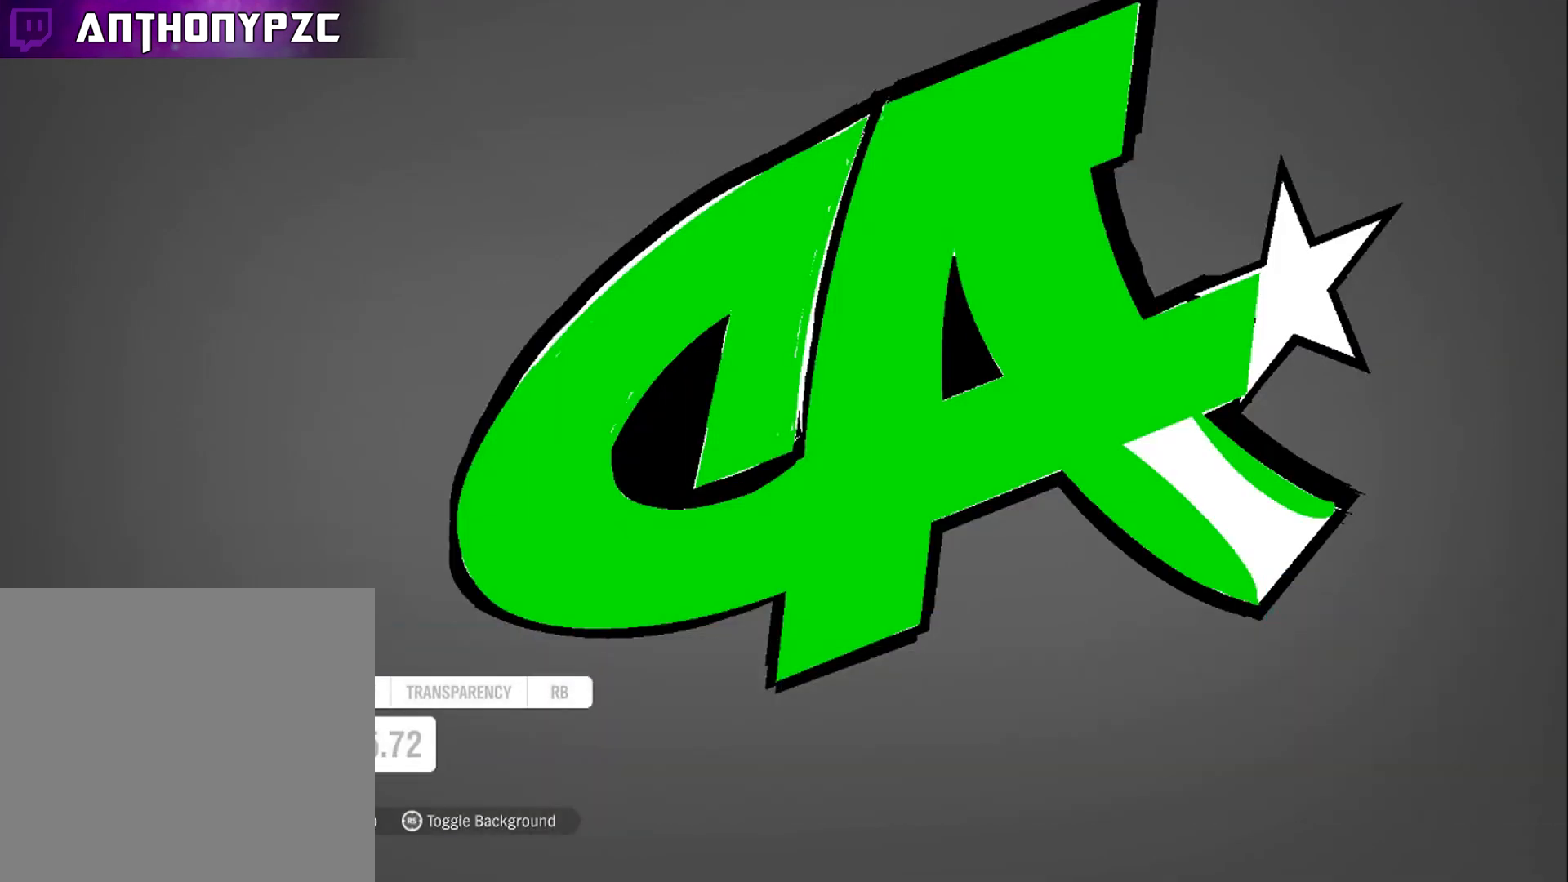
{"buttons": [], "left_stick": "right", "right_stick": "center", "events": []}
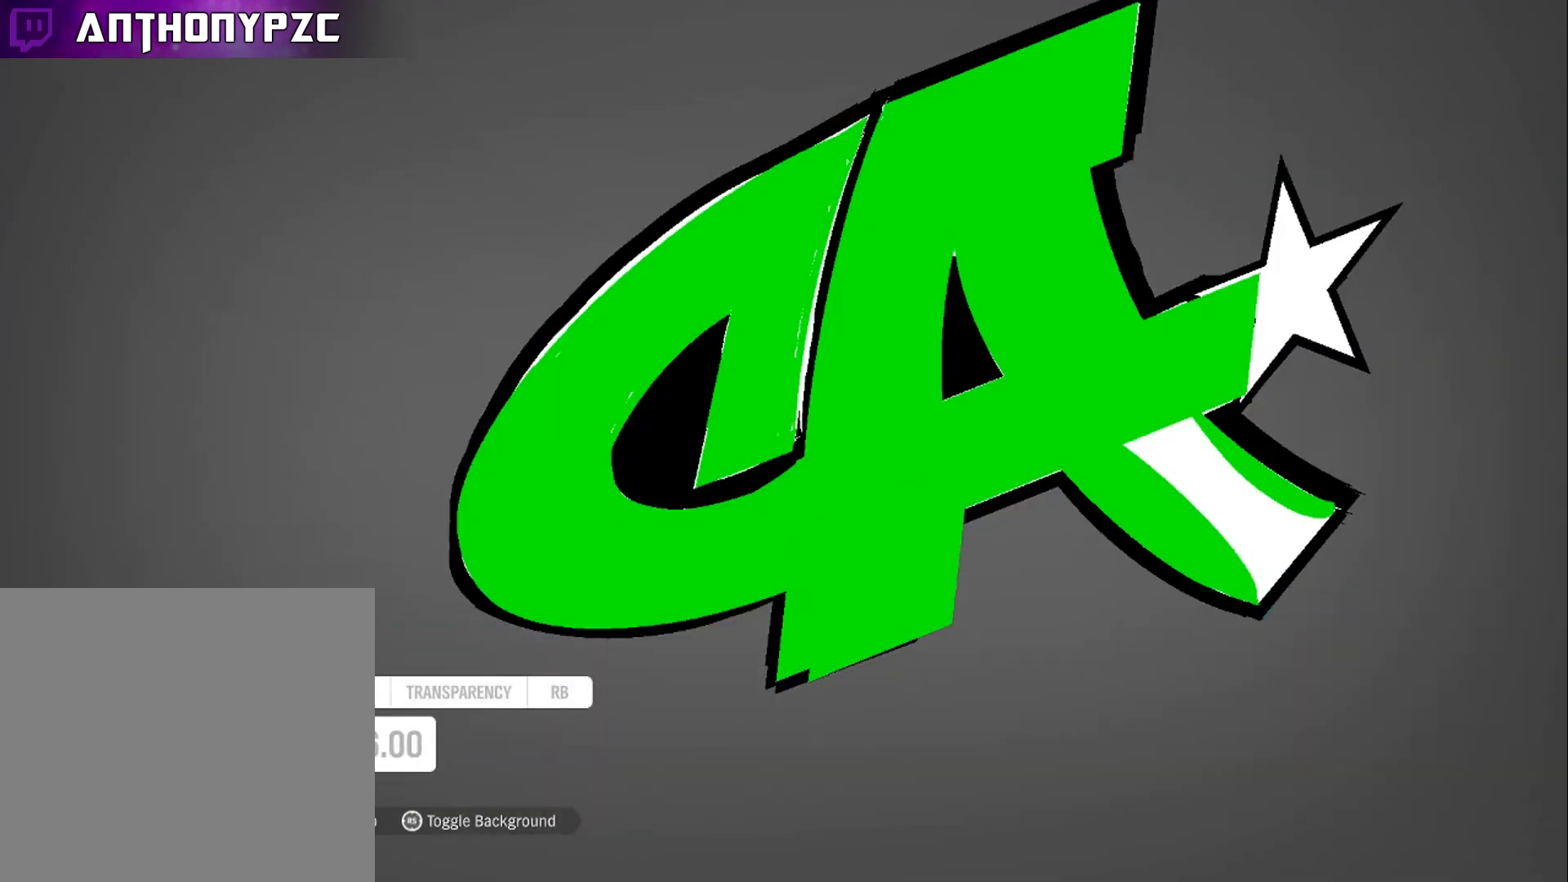
{"buttons": [], "left_stick": "right", "right_stick": "center", "events": []}
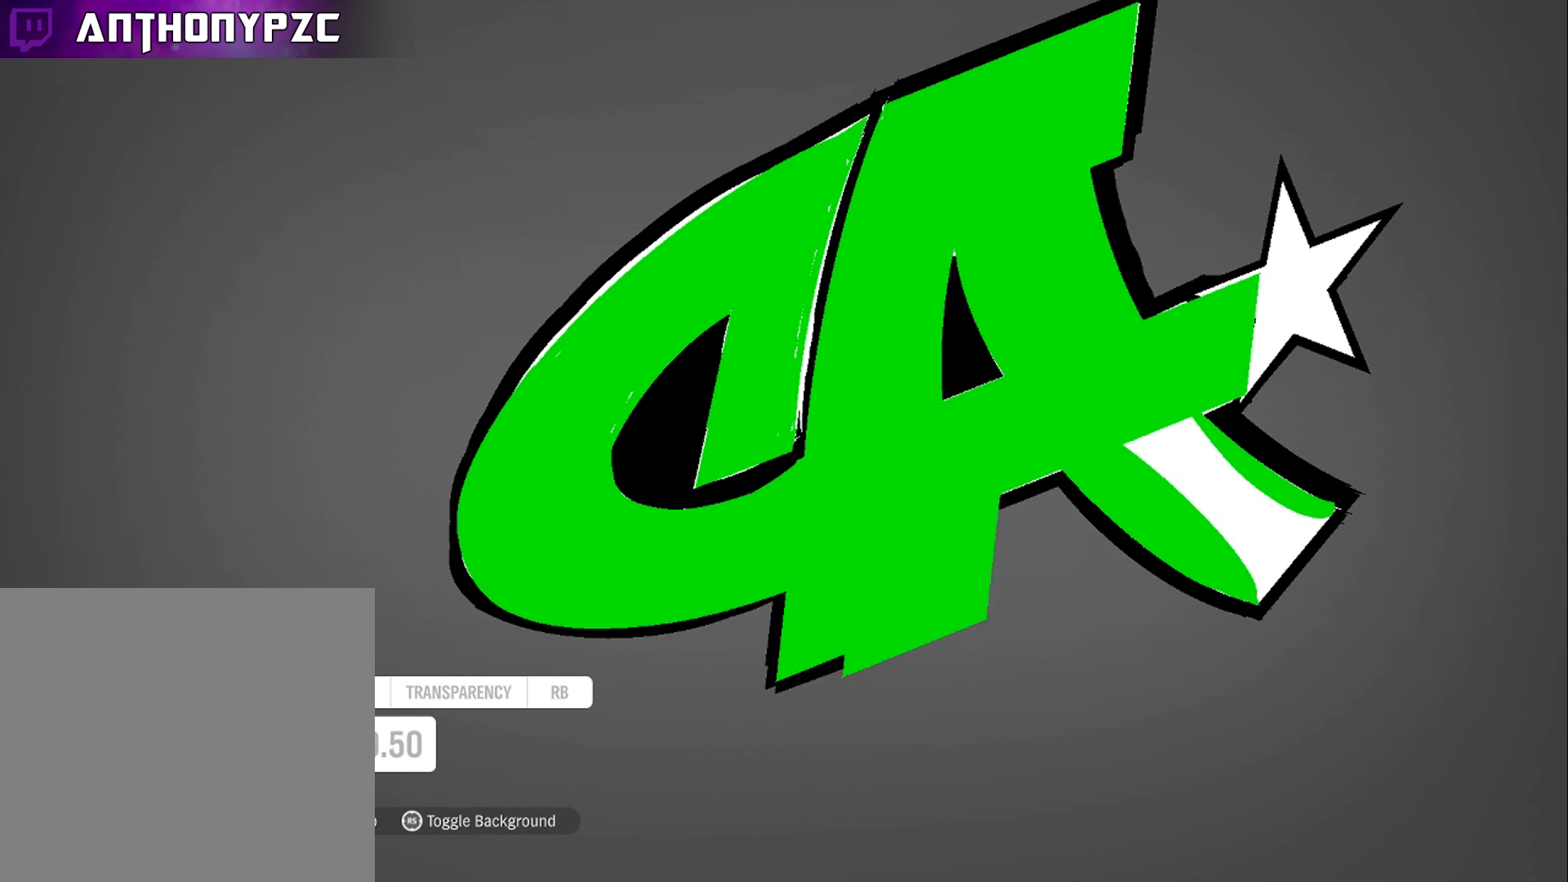
{"buttons": [], "left_stick": "right", "right_stick": "center", "events": []}
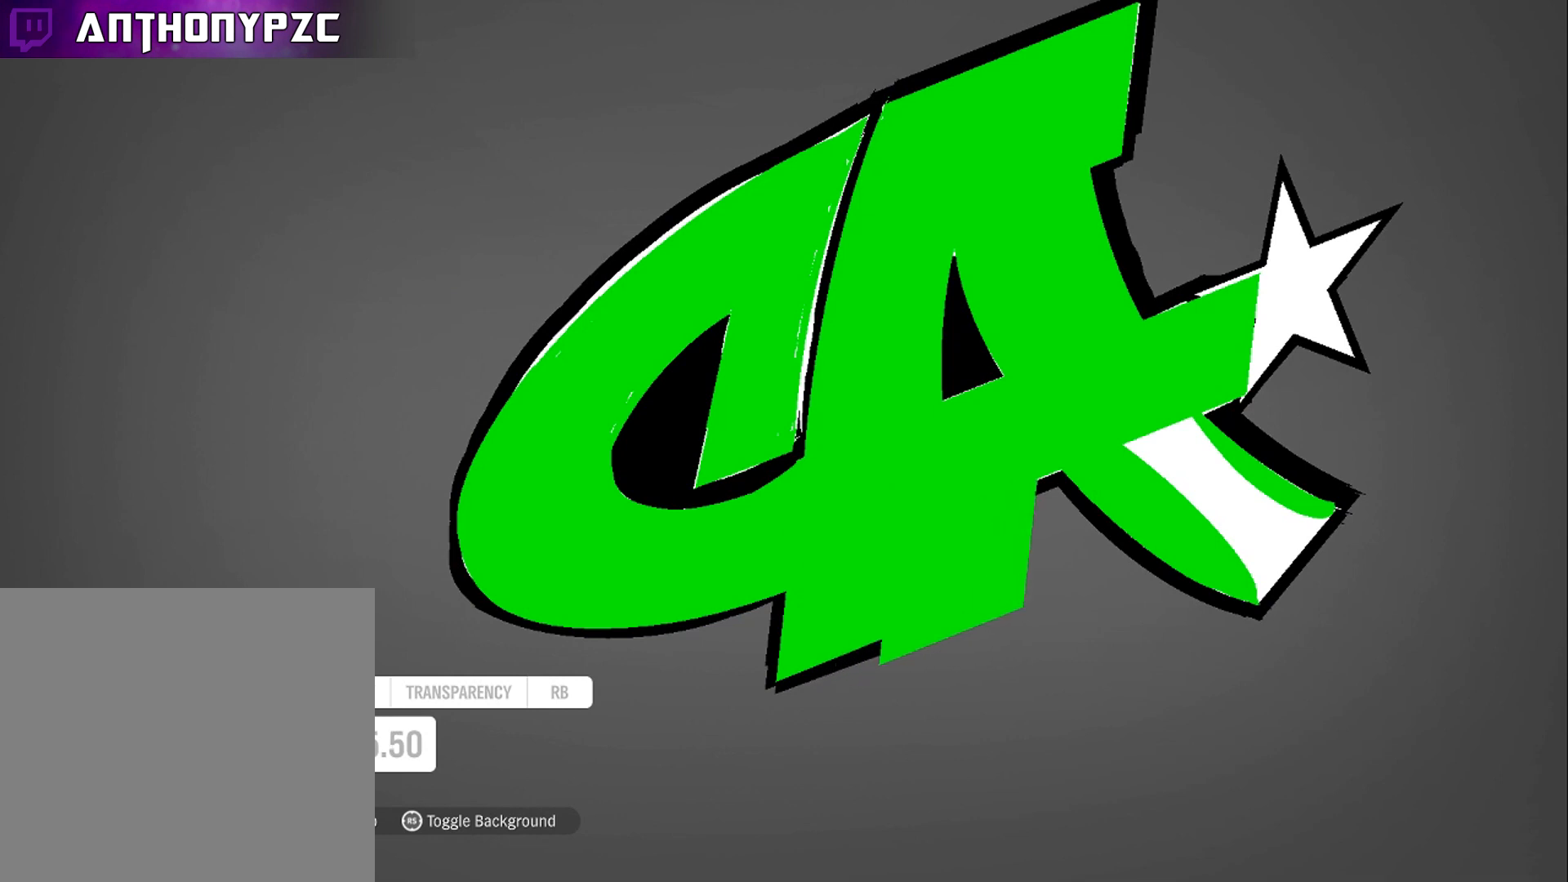
{"buttons": [], "left_stick": "right", "right_stick": "center", "events": []}
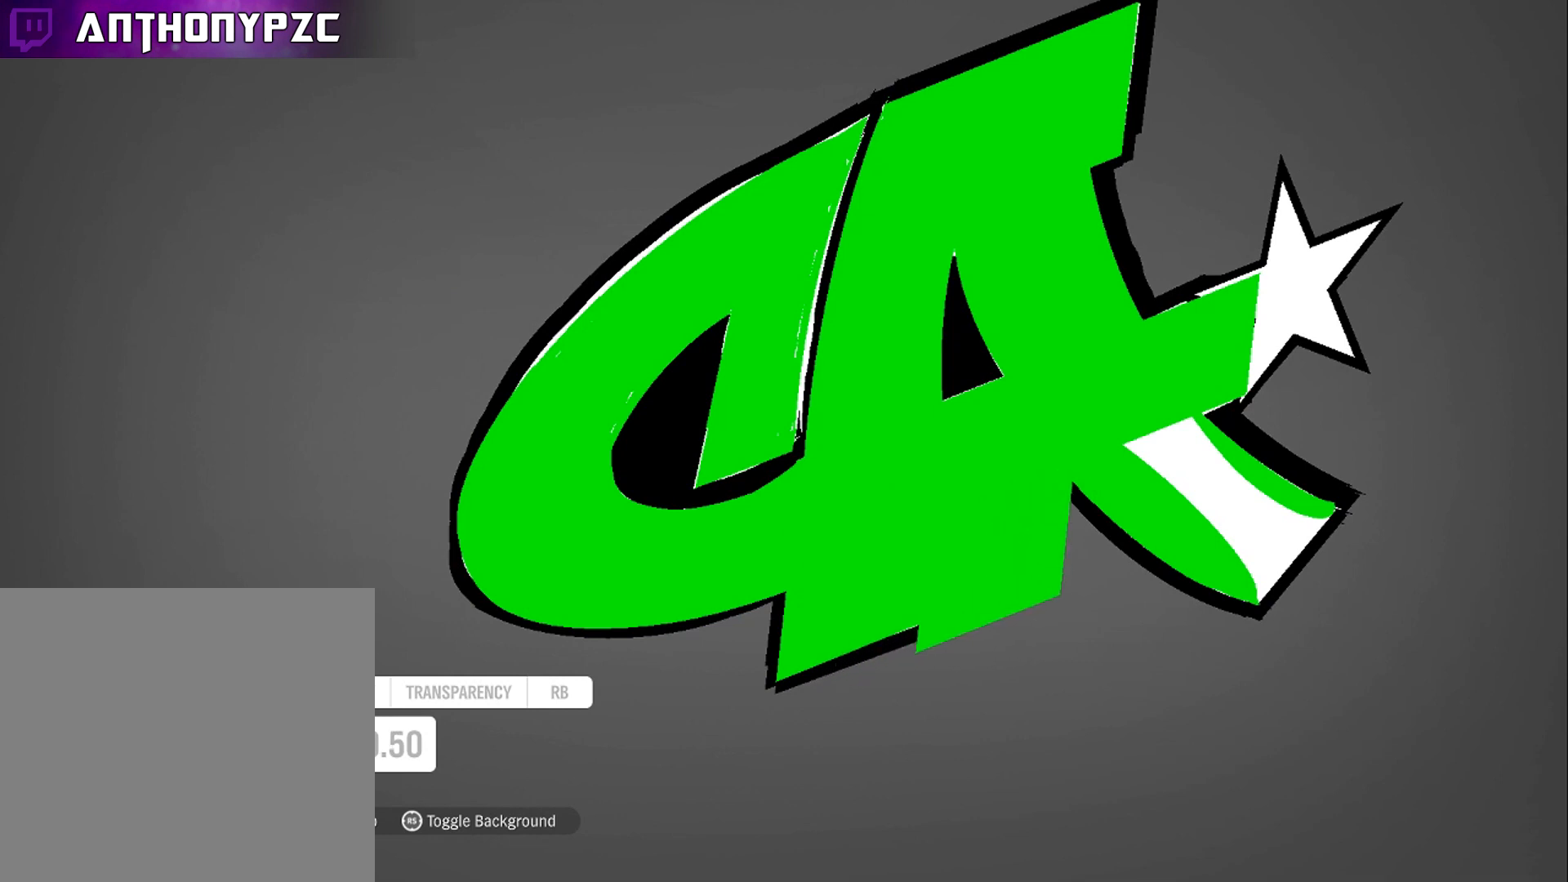
{"buttons": [], "left_stick": "right", "right_stick": "center", "events": []}
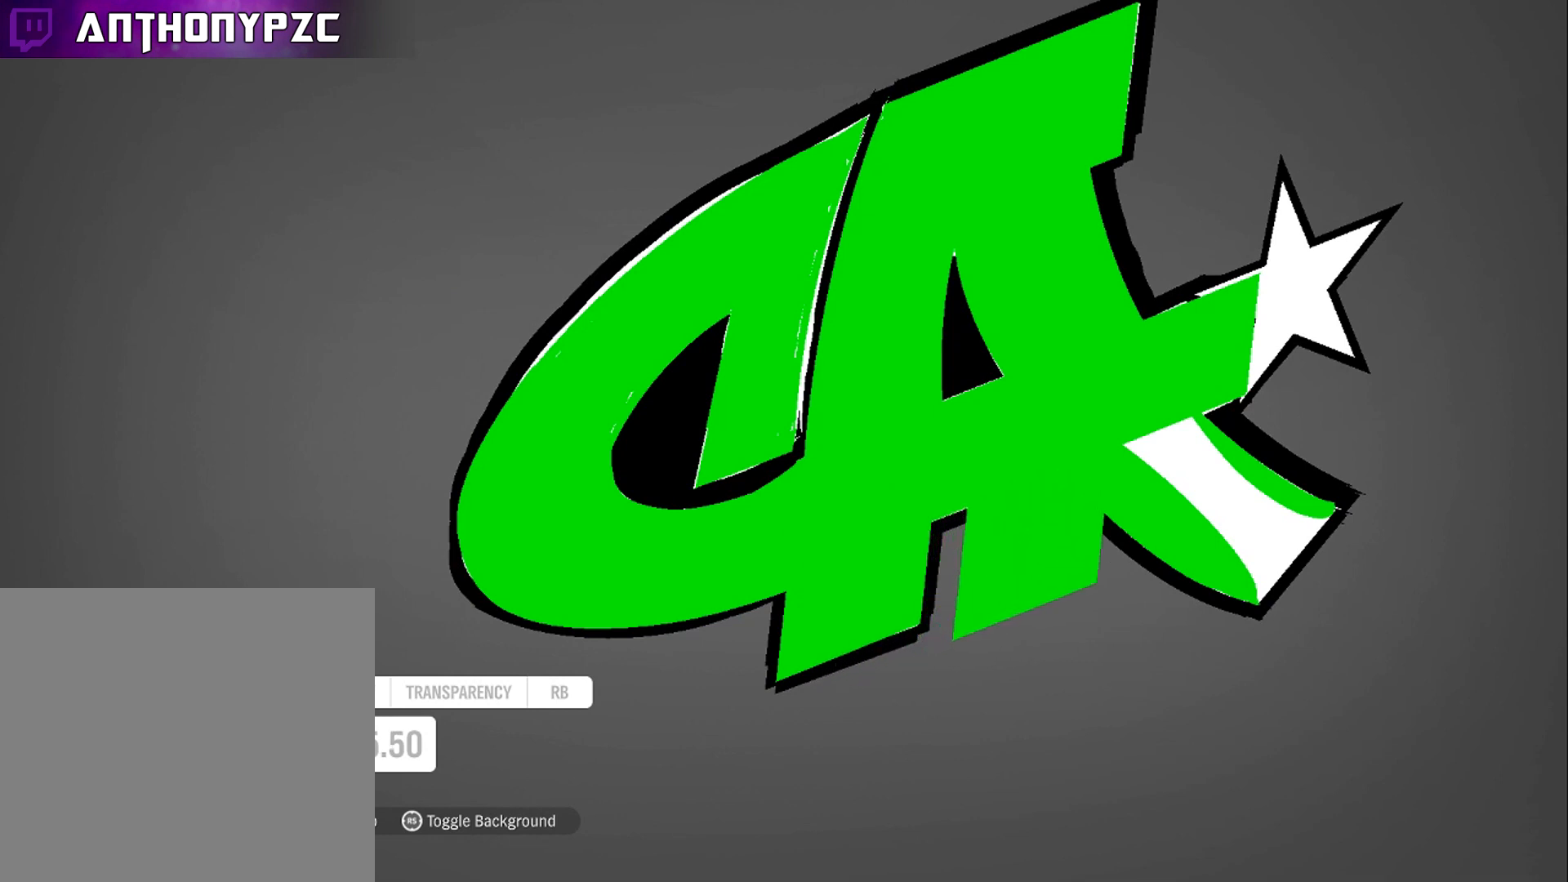
{"buttons": [], "left_stick": "right", "right_stick": "center", "events": []}
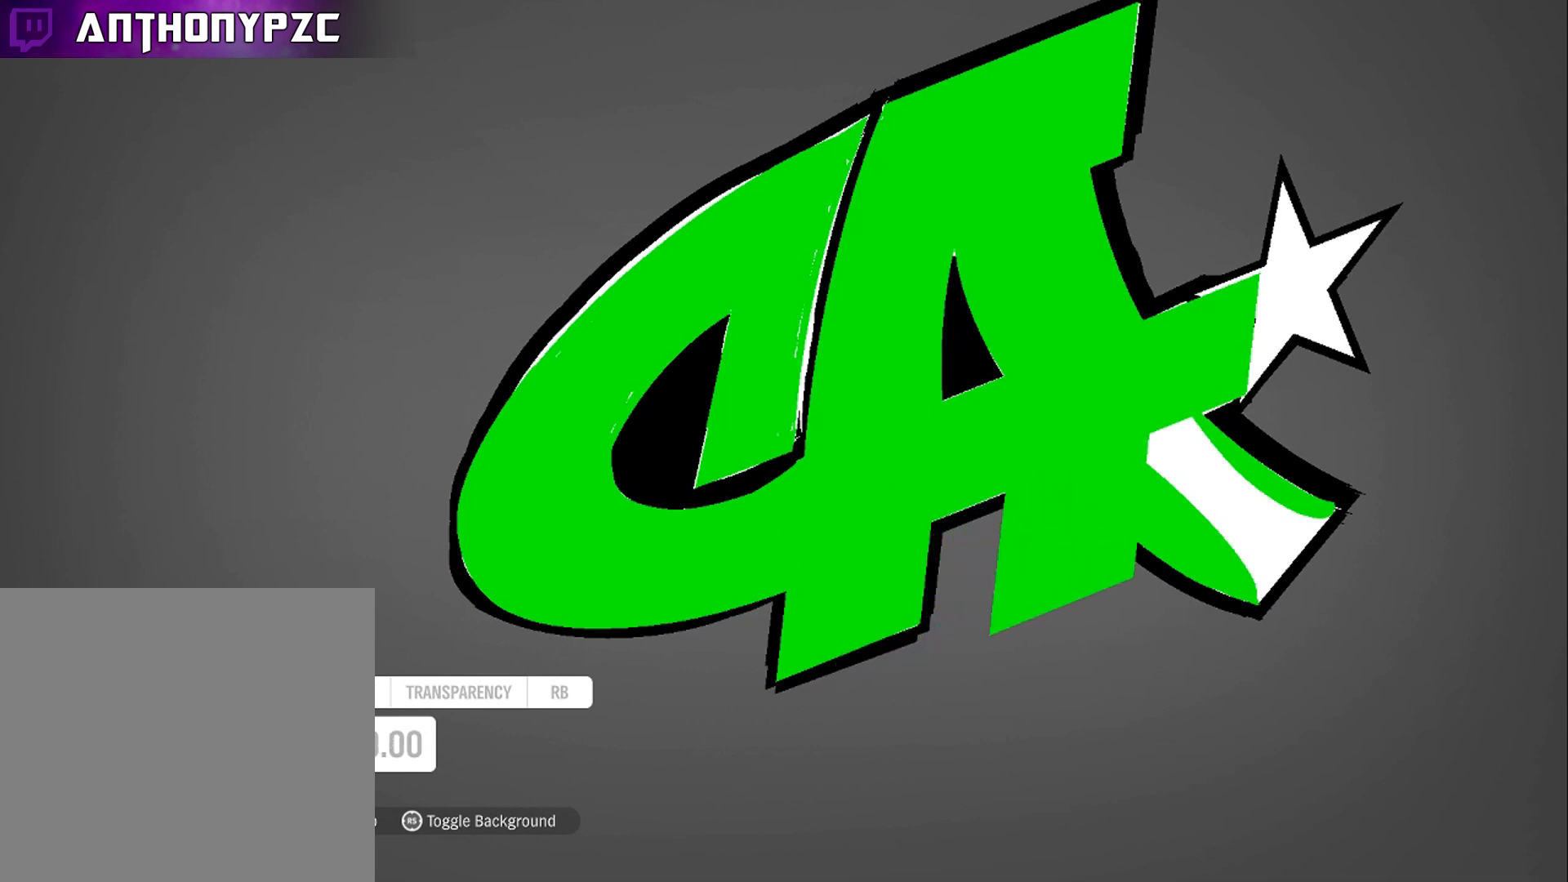
{"buttons": [], "left_stick": "right", "right_stick": "center", "events": []}